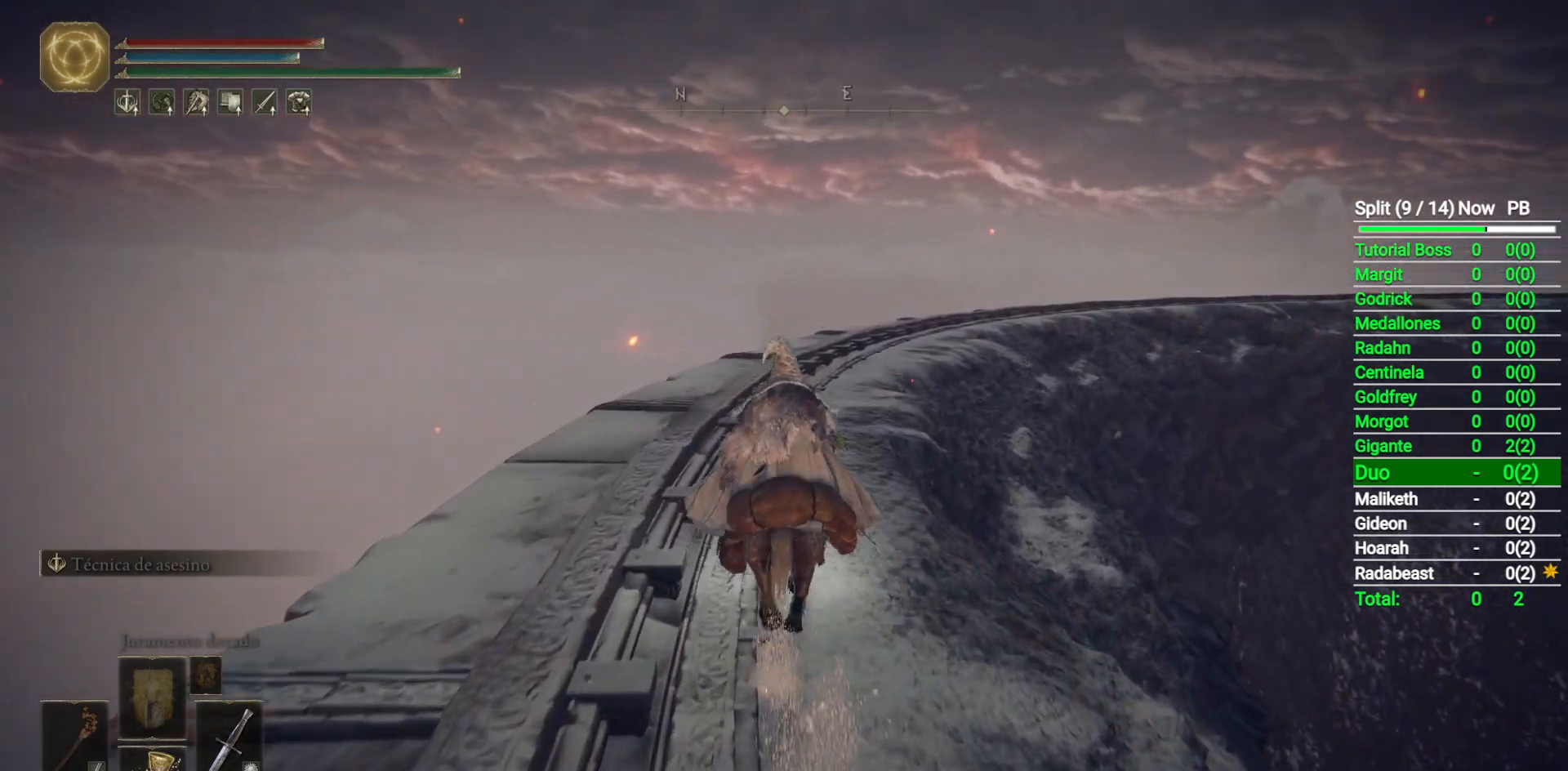
Gameplay with a controller (Xbox layout); each line is a JSON object with the inputs held at the frame after it. "button_events" lists button changes between this image and that frame as [ms after this image, input, new state], when the widget could be followed in between (sticks are given only as held states).
{"buttons": ["B"], "left_stick": "up", "right_stick": "center", "button_events": [[400, "B", "down"]]}
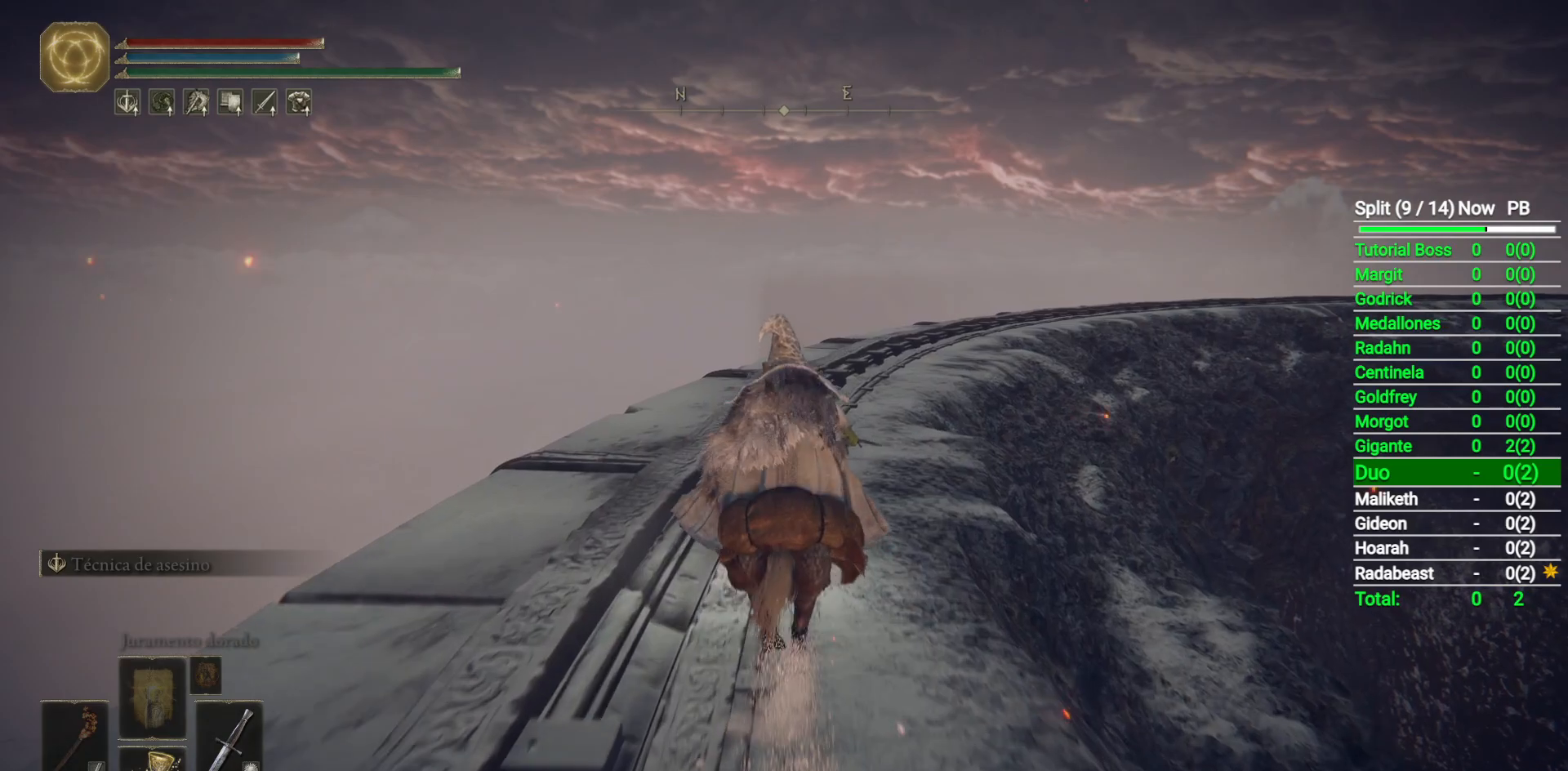
{"buttons": [], "left_stick": "up", "right_stick": "down-right", "button_events": [[33, "B", "up"]]}
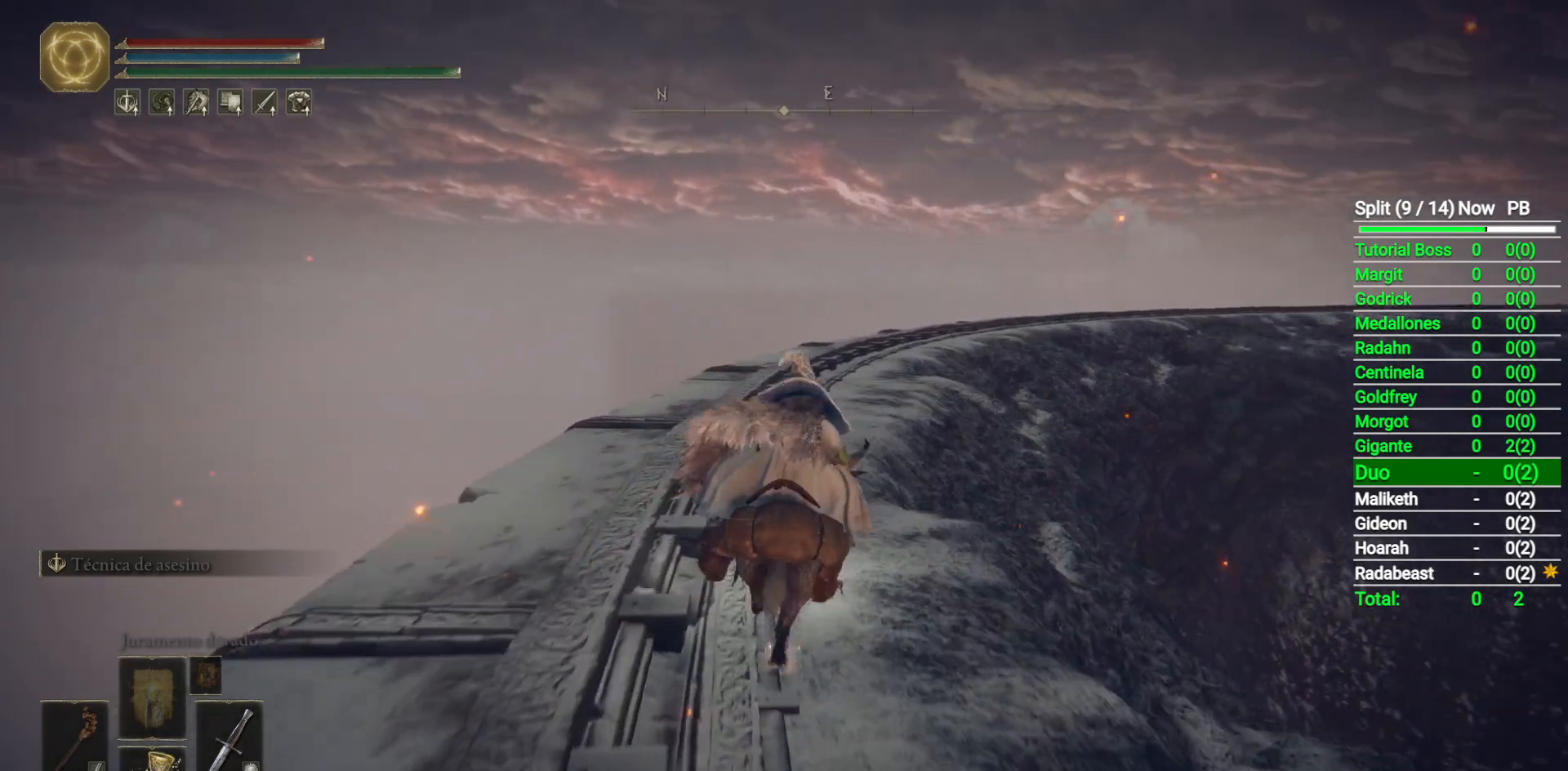
{"buttons": [], "left_stick": "up", "right_stick": "down-right", "button_events": []}
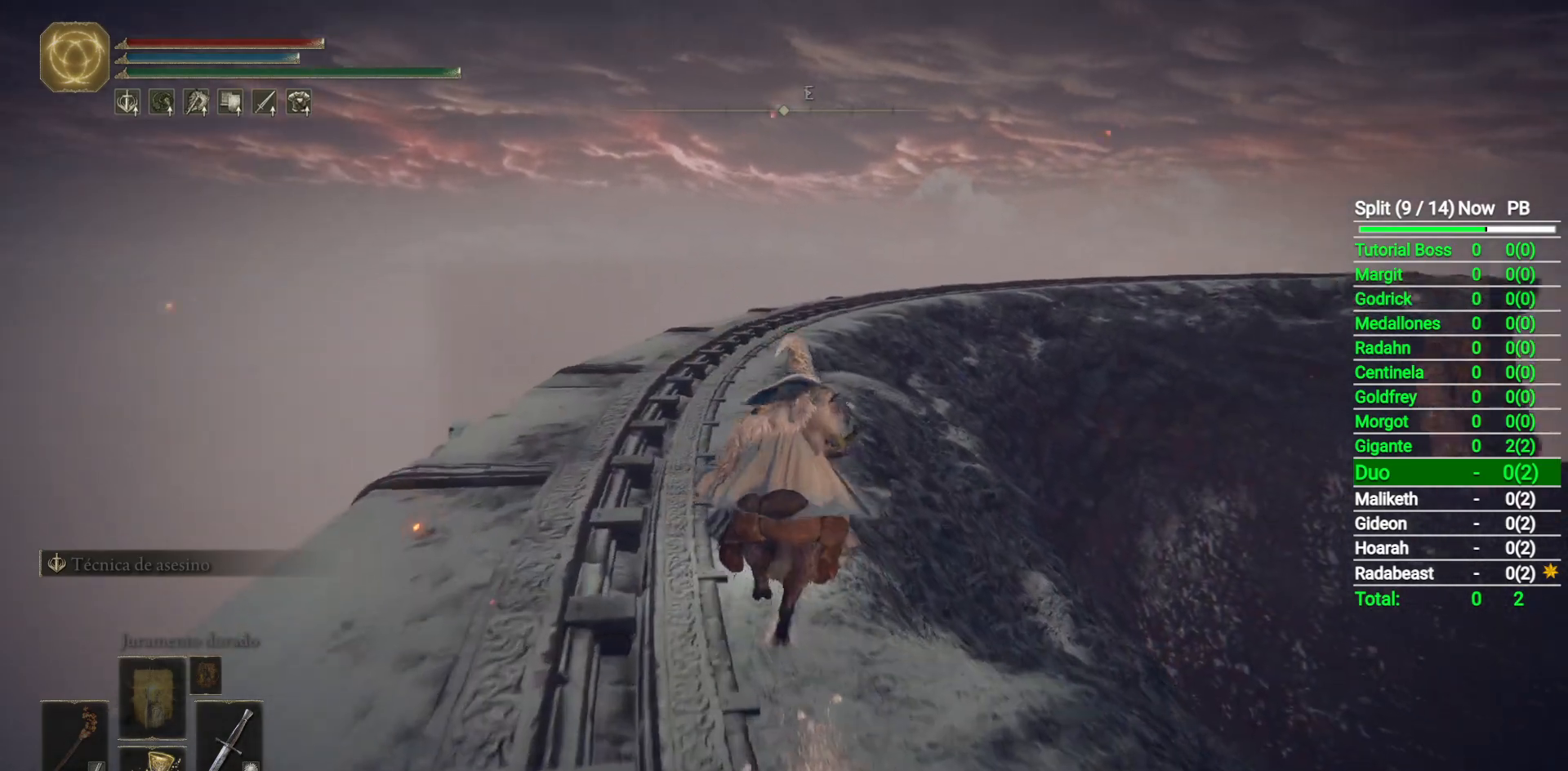
{"buttons": [], "left_stick": "up", "right_stick": "down-right", "button_events": []}
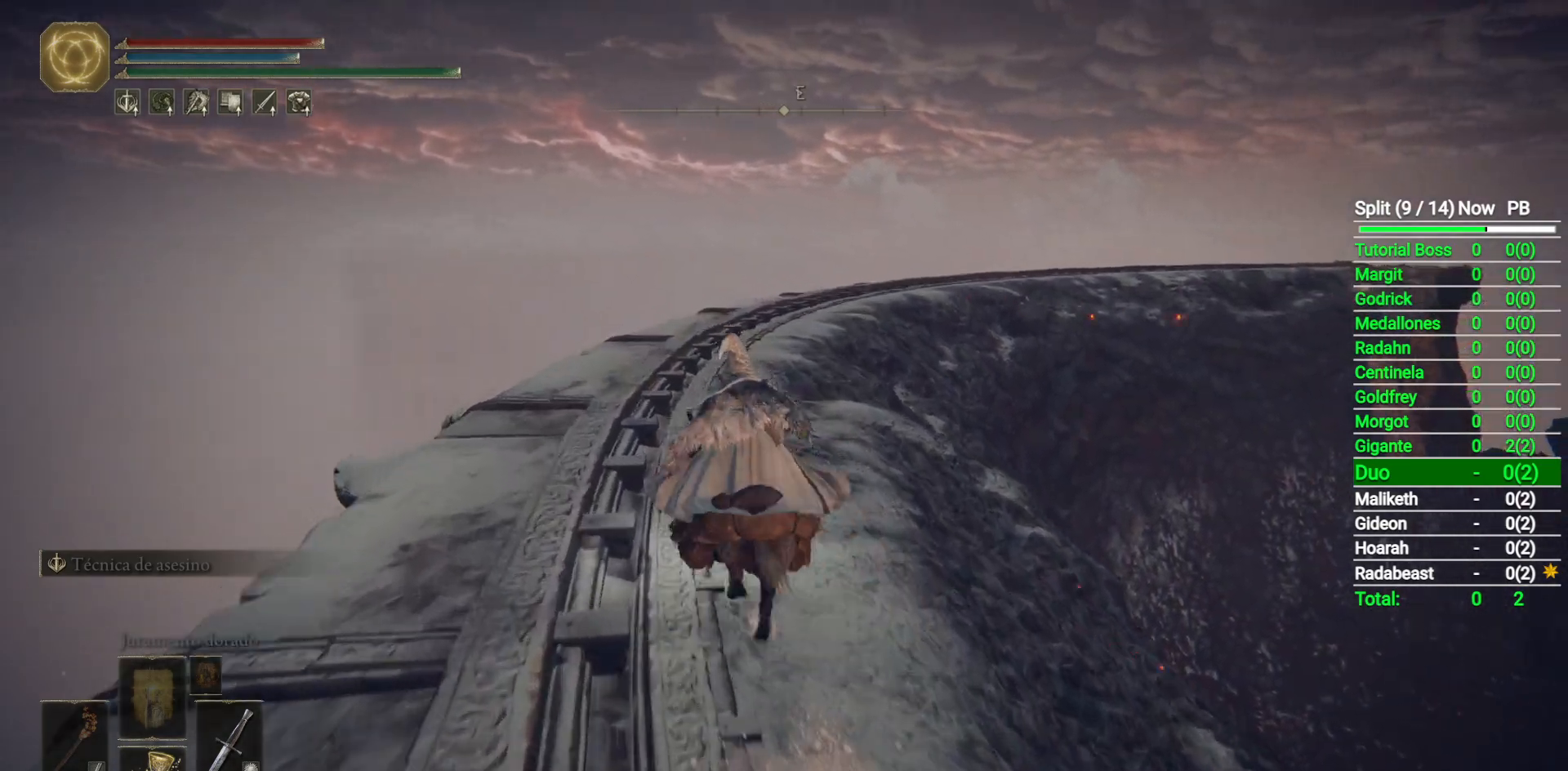
{"buttons": [], "left_stick": "up", "right_stick": "down-right", "button_events": []}
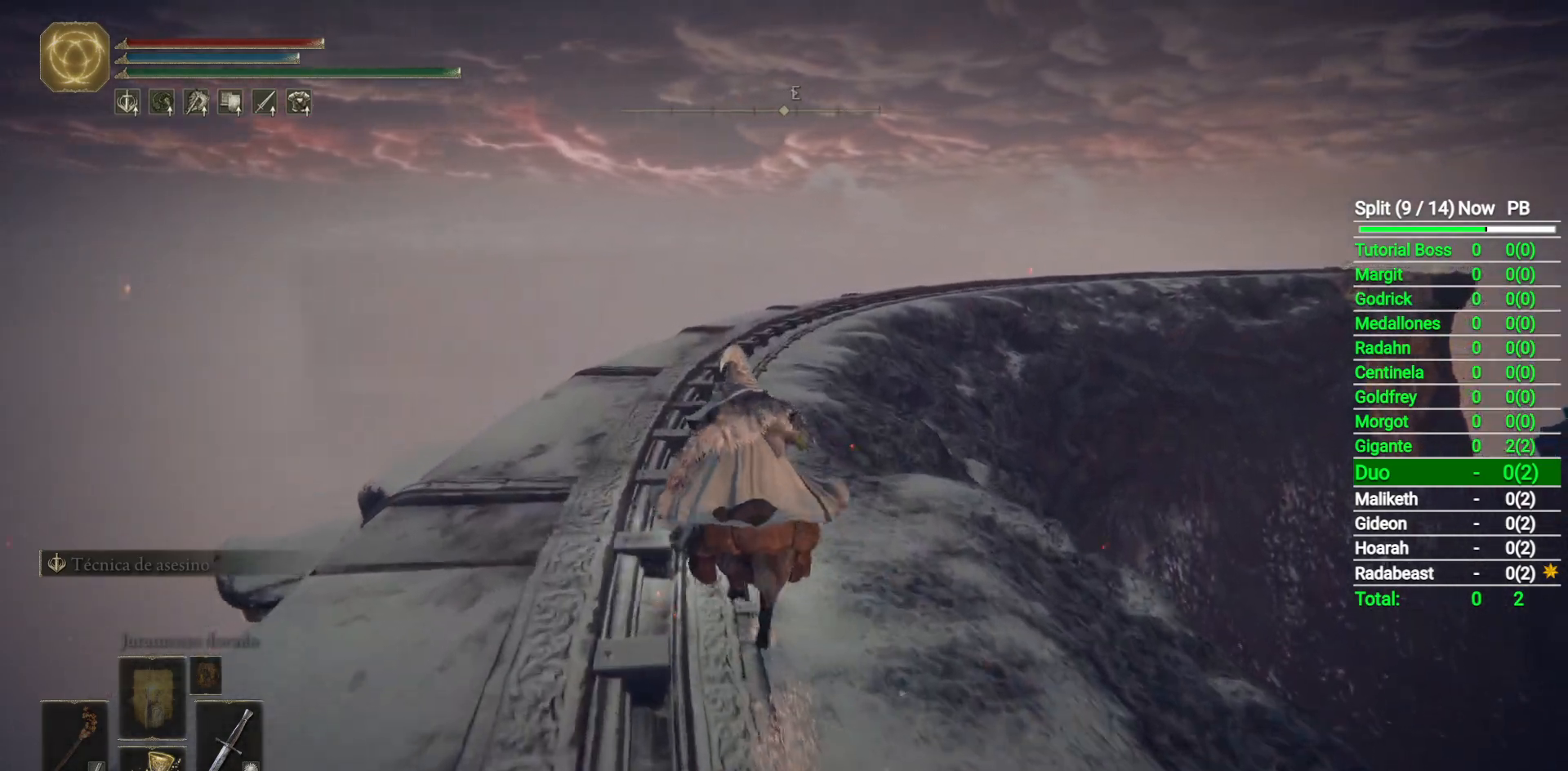
{"buttons": [], "left_stick": "up", "right_stick": "down-right", "button_events": []}
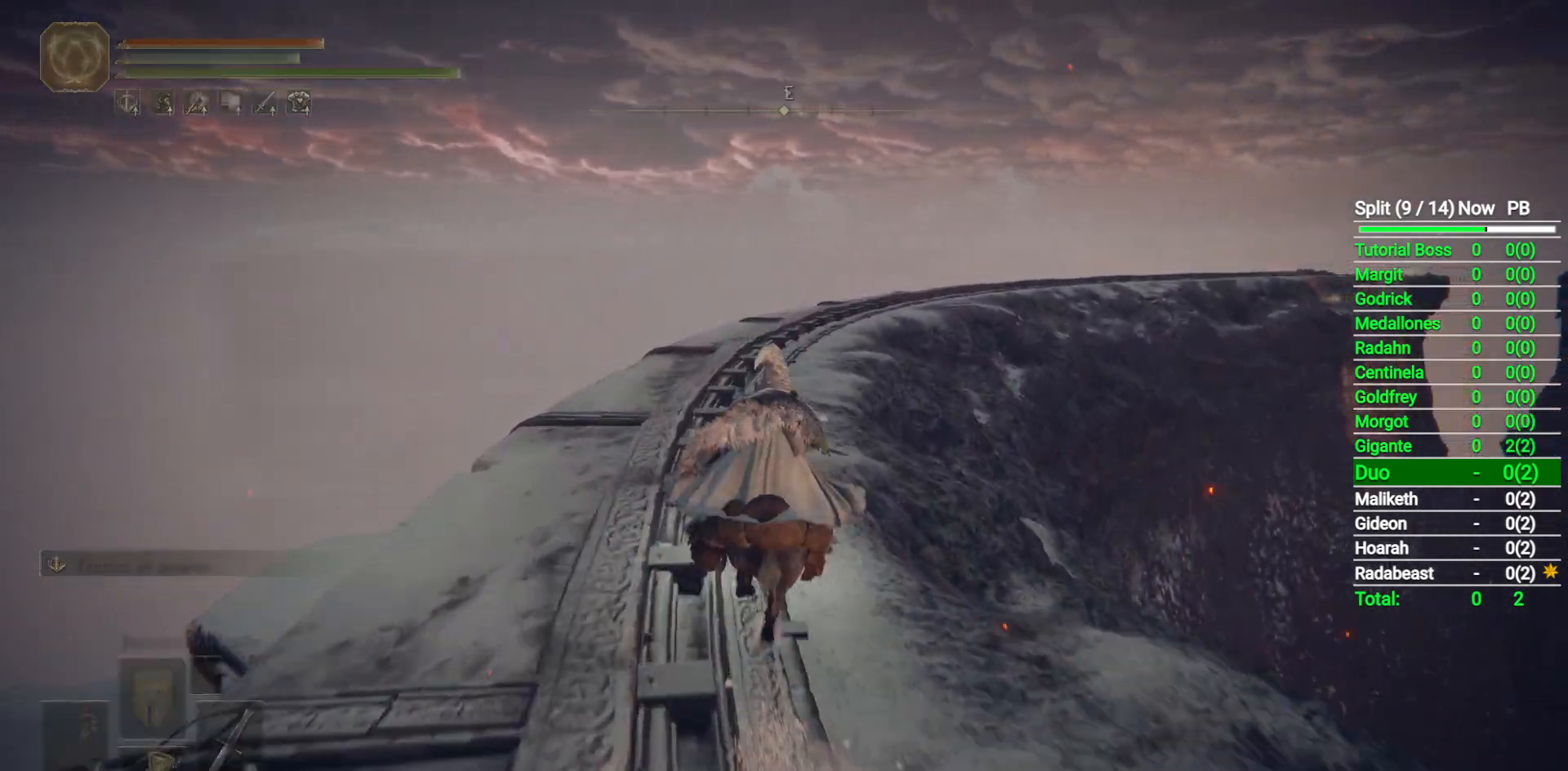
{"buttons": [], "left_stick": "up", "right_stick": "down-right", "button_events": []}
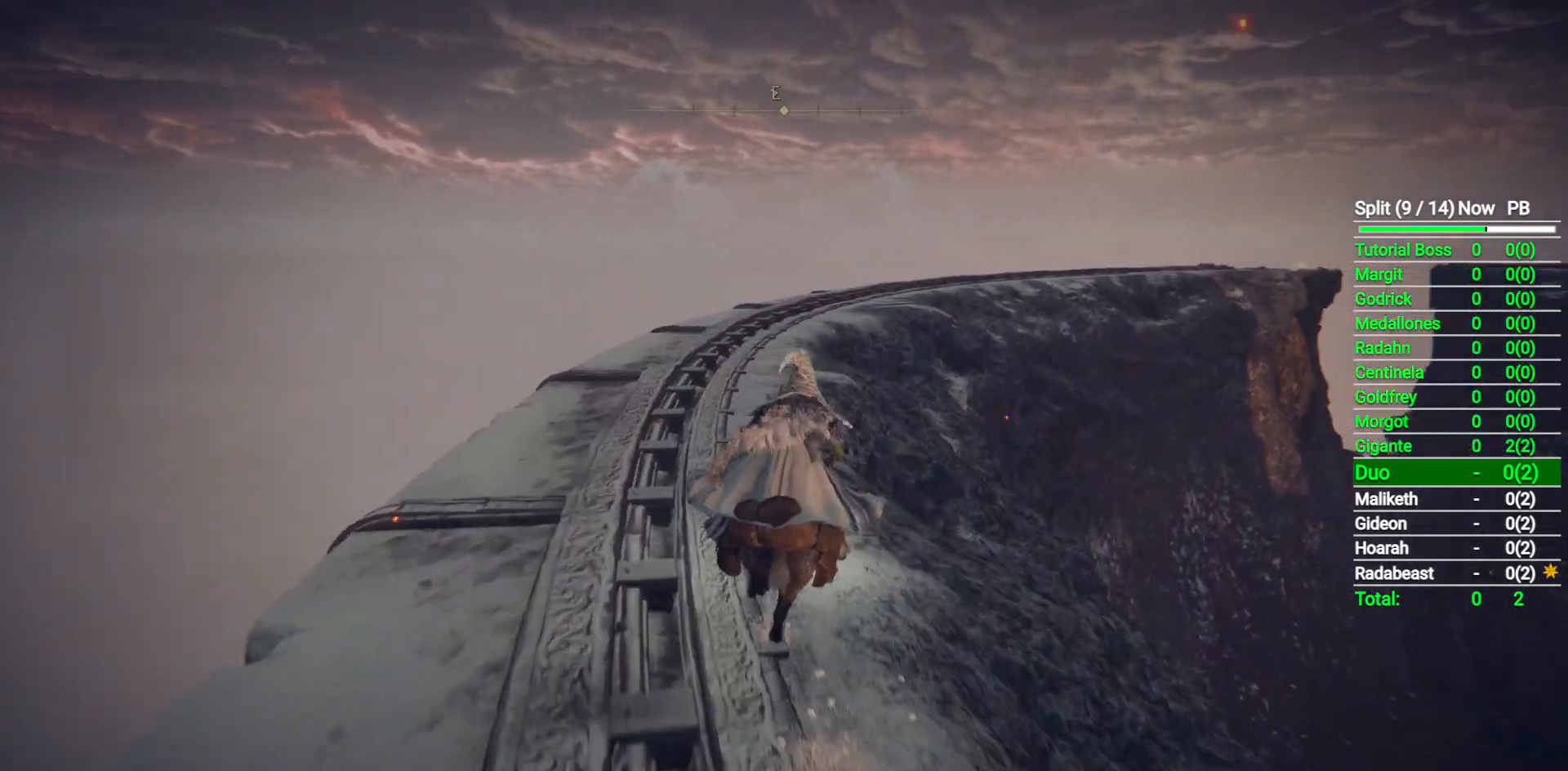
{"buttons": [], "left_stick": "up", "right_stick": "center", "button_events": []}
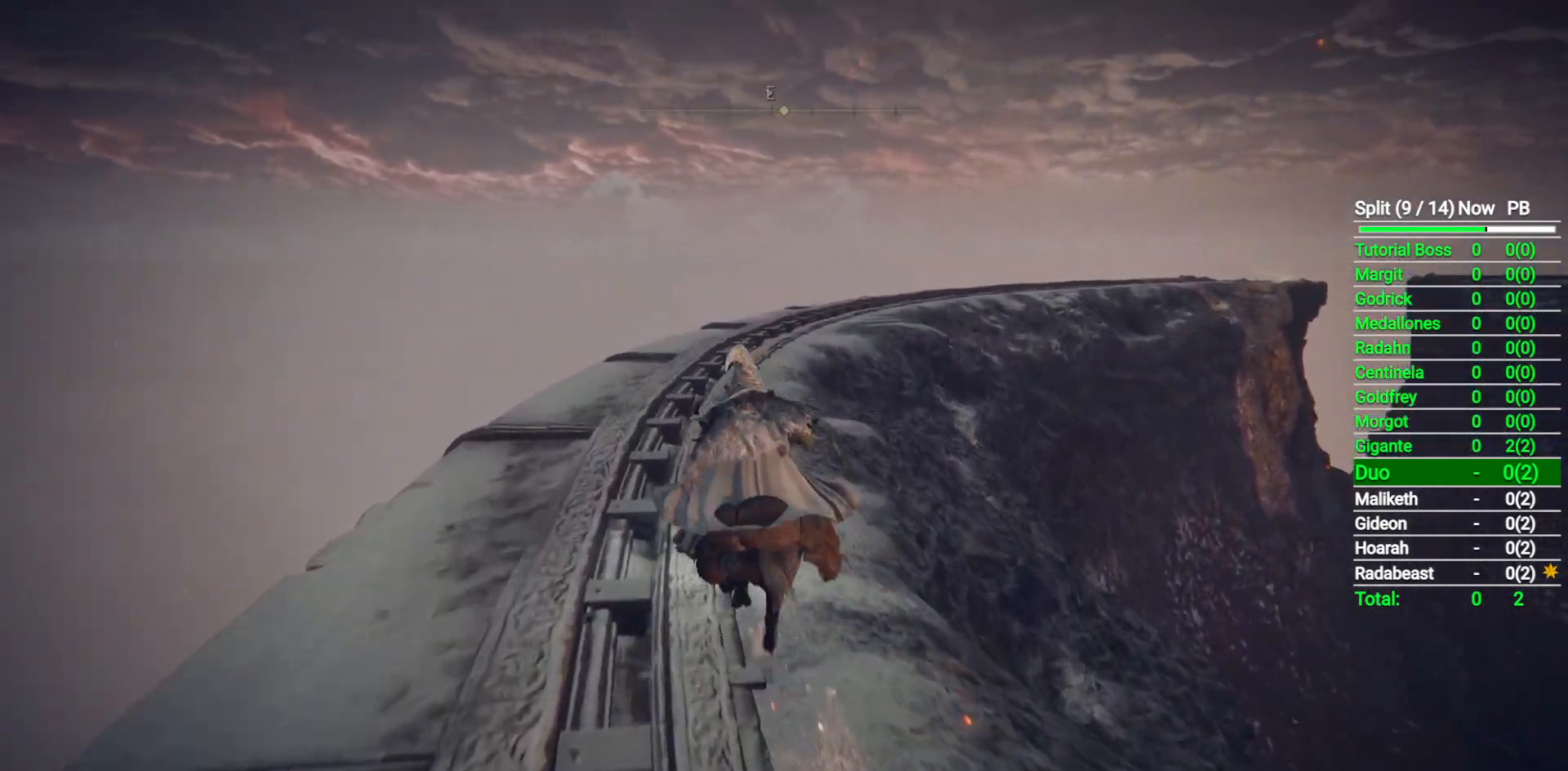
{"buttons": [], "left_stick": "up", "right_stick": "down-right", "button_events": [[133, "B", "down"], [233, "B", "up"]]}
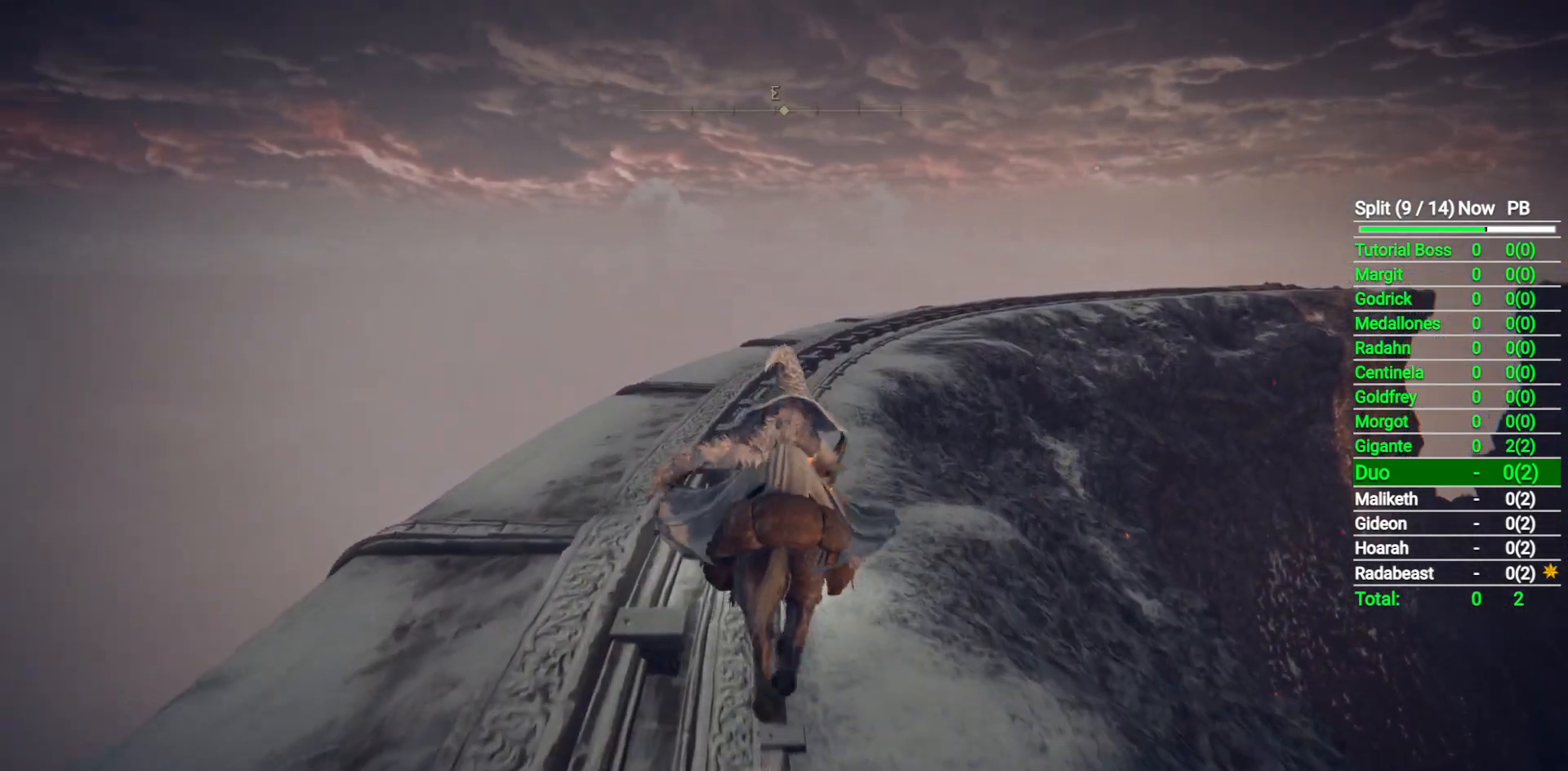
{"buttons": [], "left_stick": "up", "right_stick": "down-right", "button_events": []}
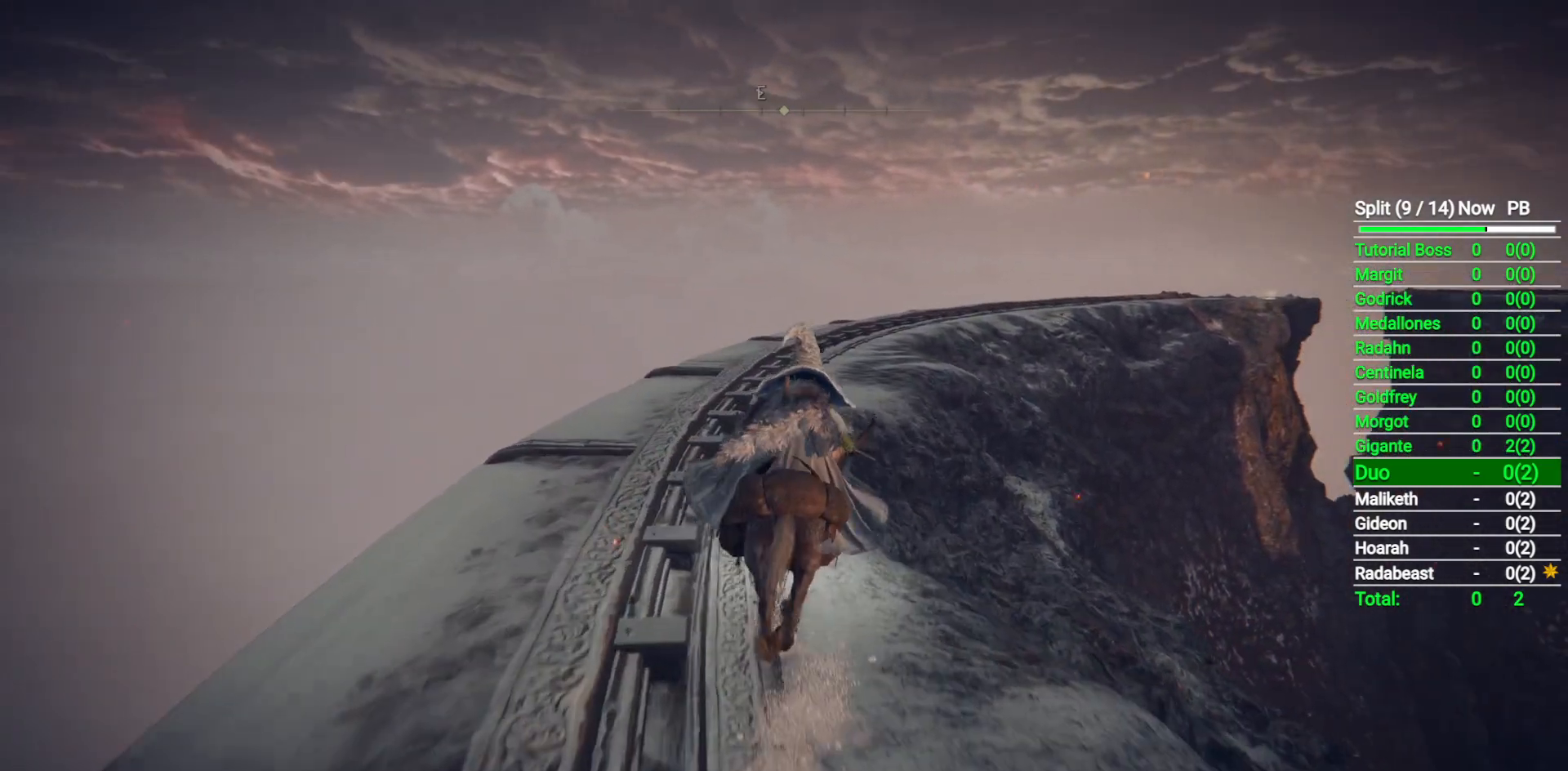
{"buttons": [], "left_stick": "up", "right_stick": "down-right", "button_events": []}
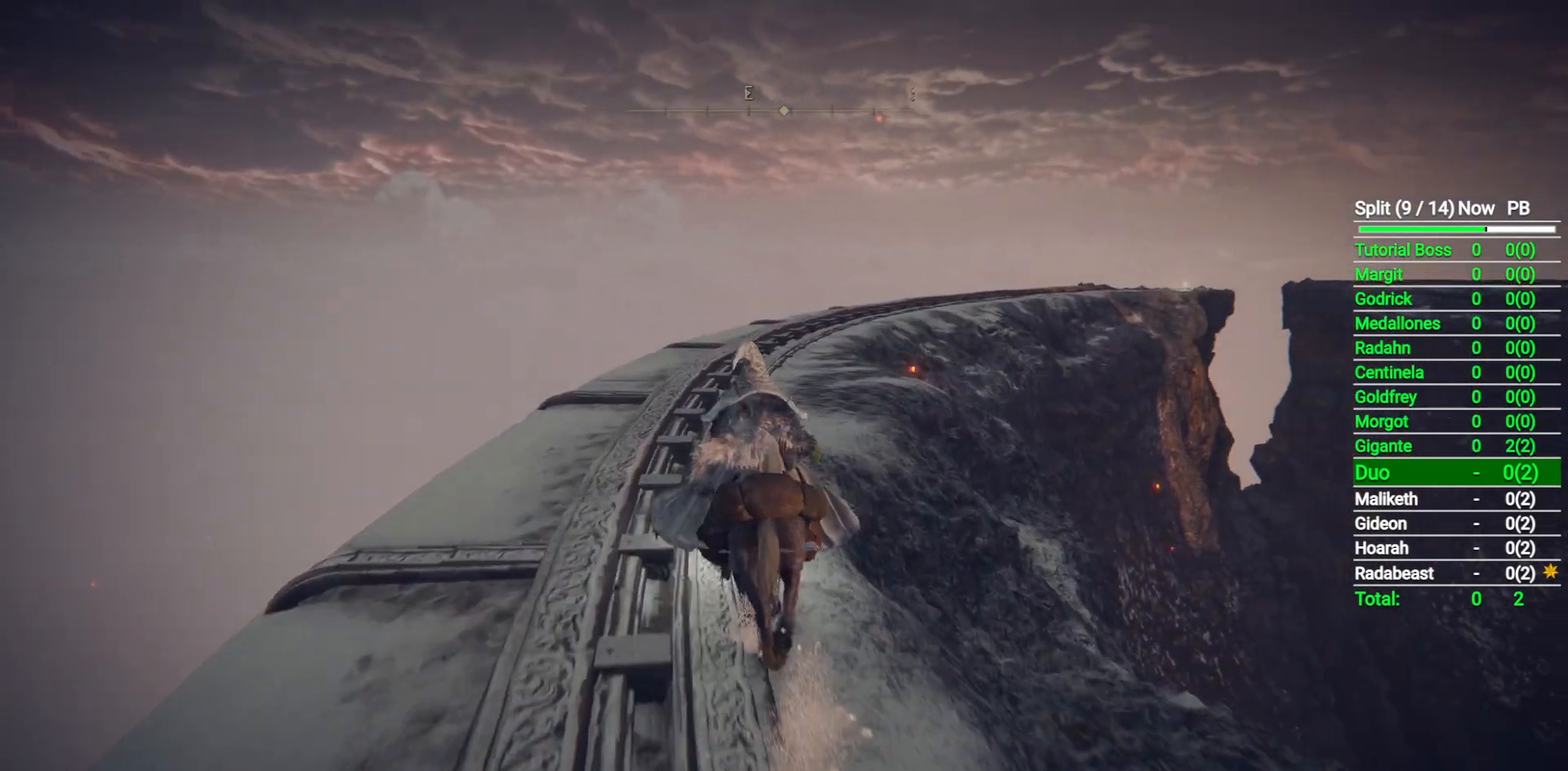
{"buttons": [], "left_stick": "up", "right_stick": "down-right", "button_events": []}
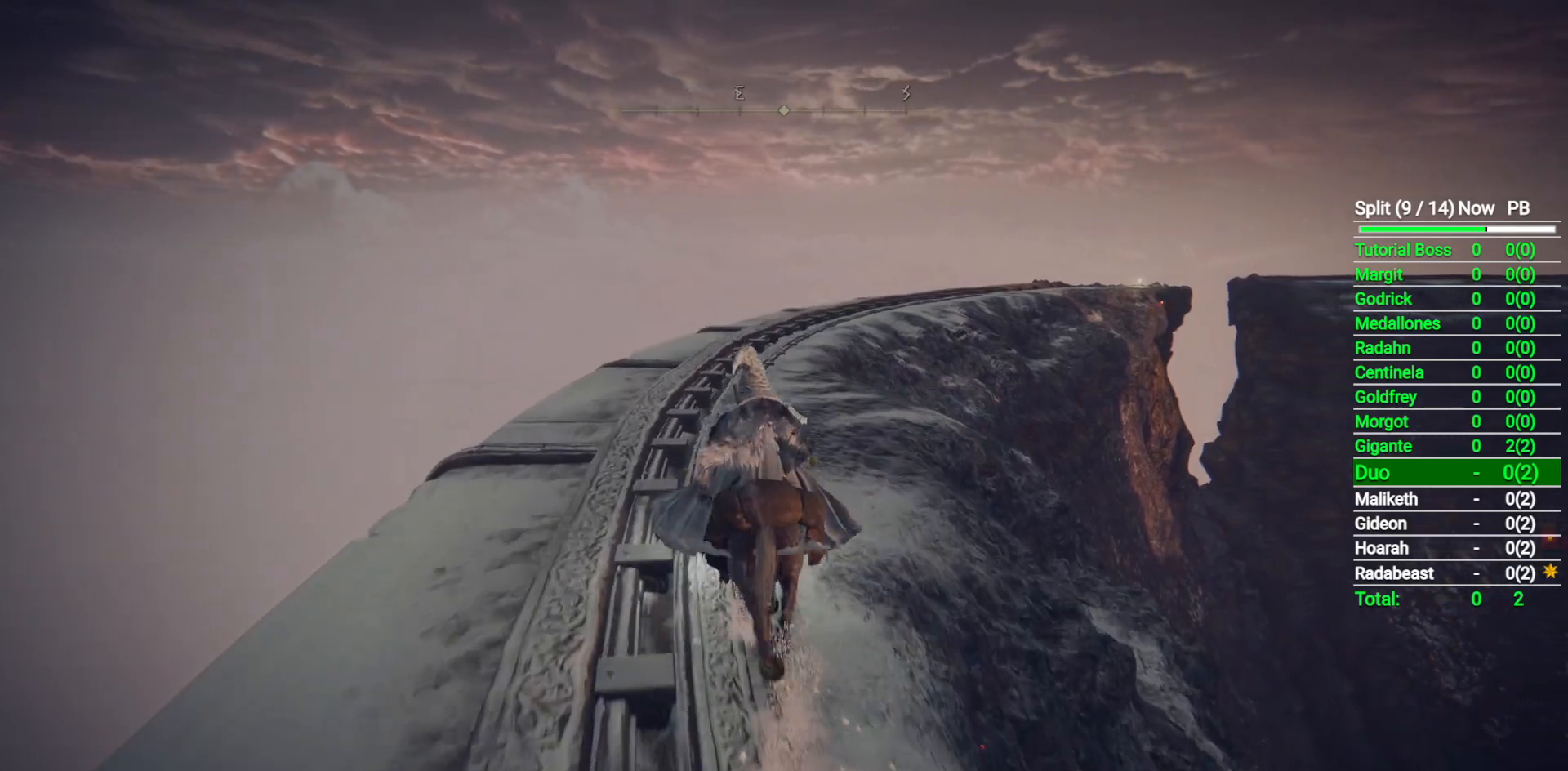
{"buttons": [], "left_stick": "up", "right_stick": "down-right", "button_events": []}
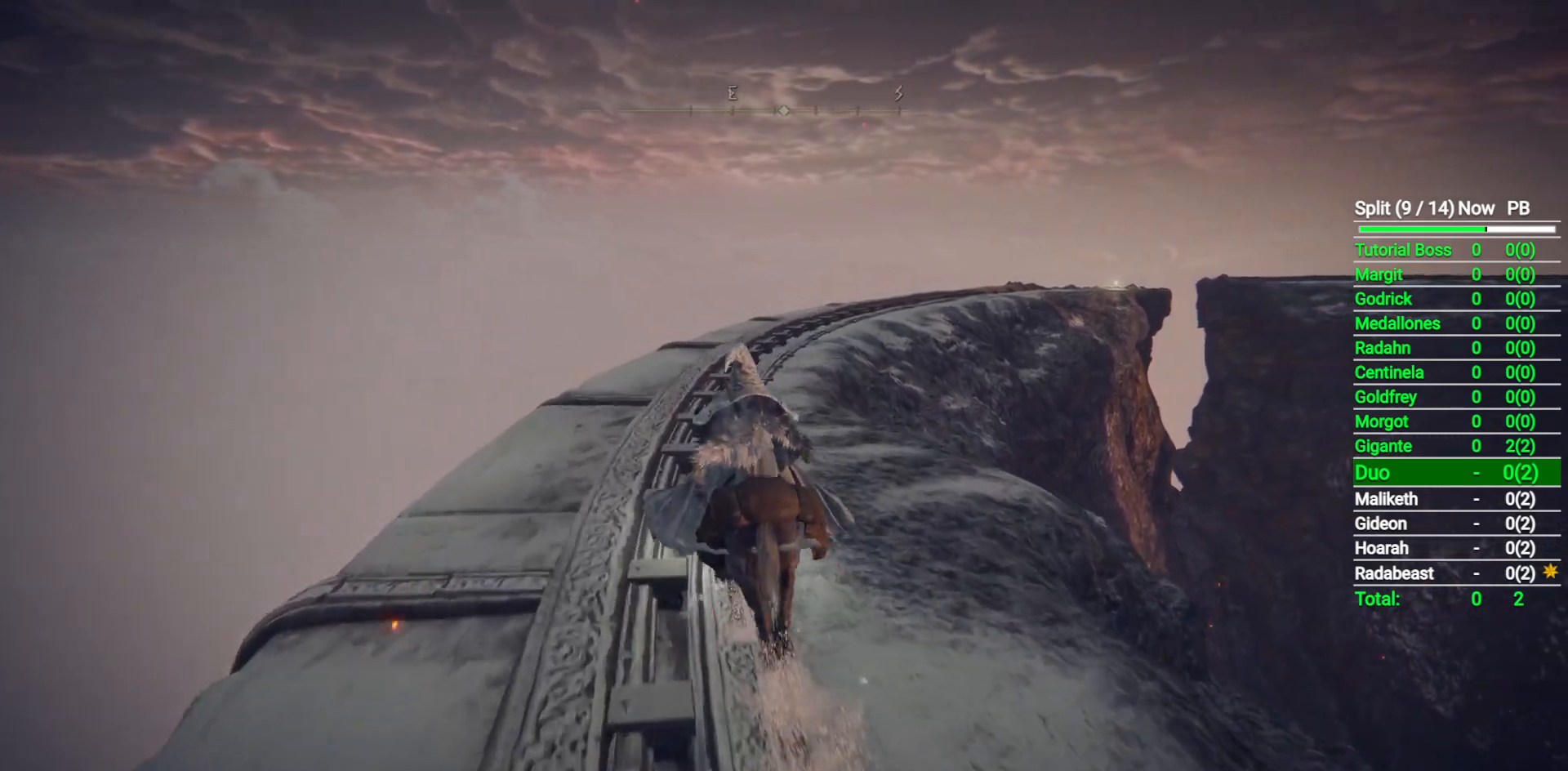
{"buttons": [], "left_stick": "up", "right_stick": "down-right", "button_events": []}
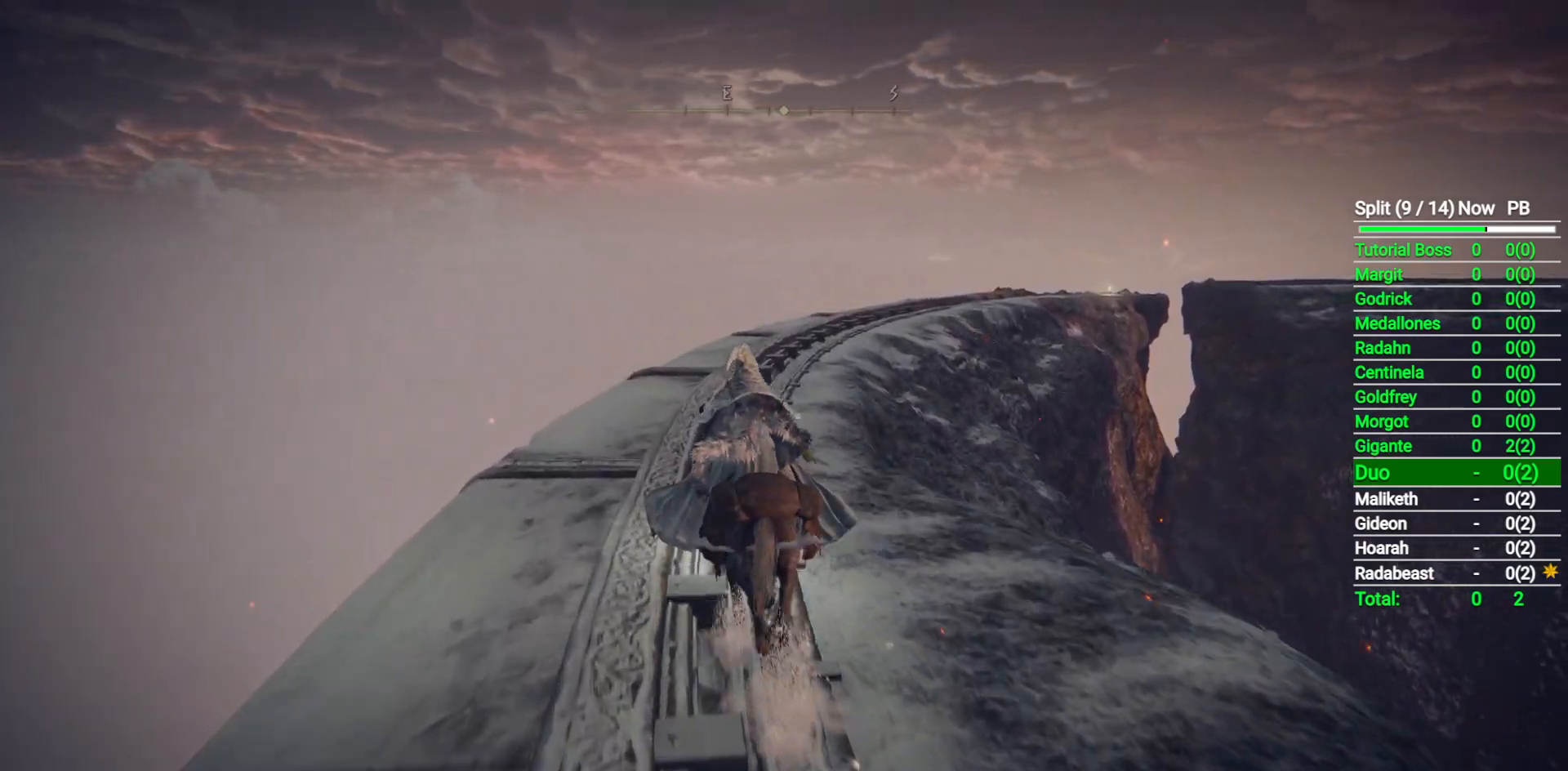
{"buttons": [], "left_stick": "up", "right_stick": "down-right", "button_events": []}
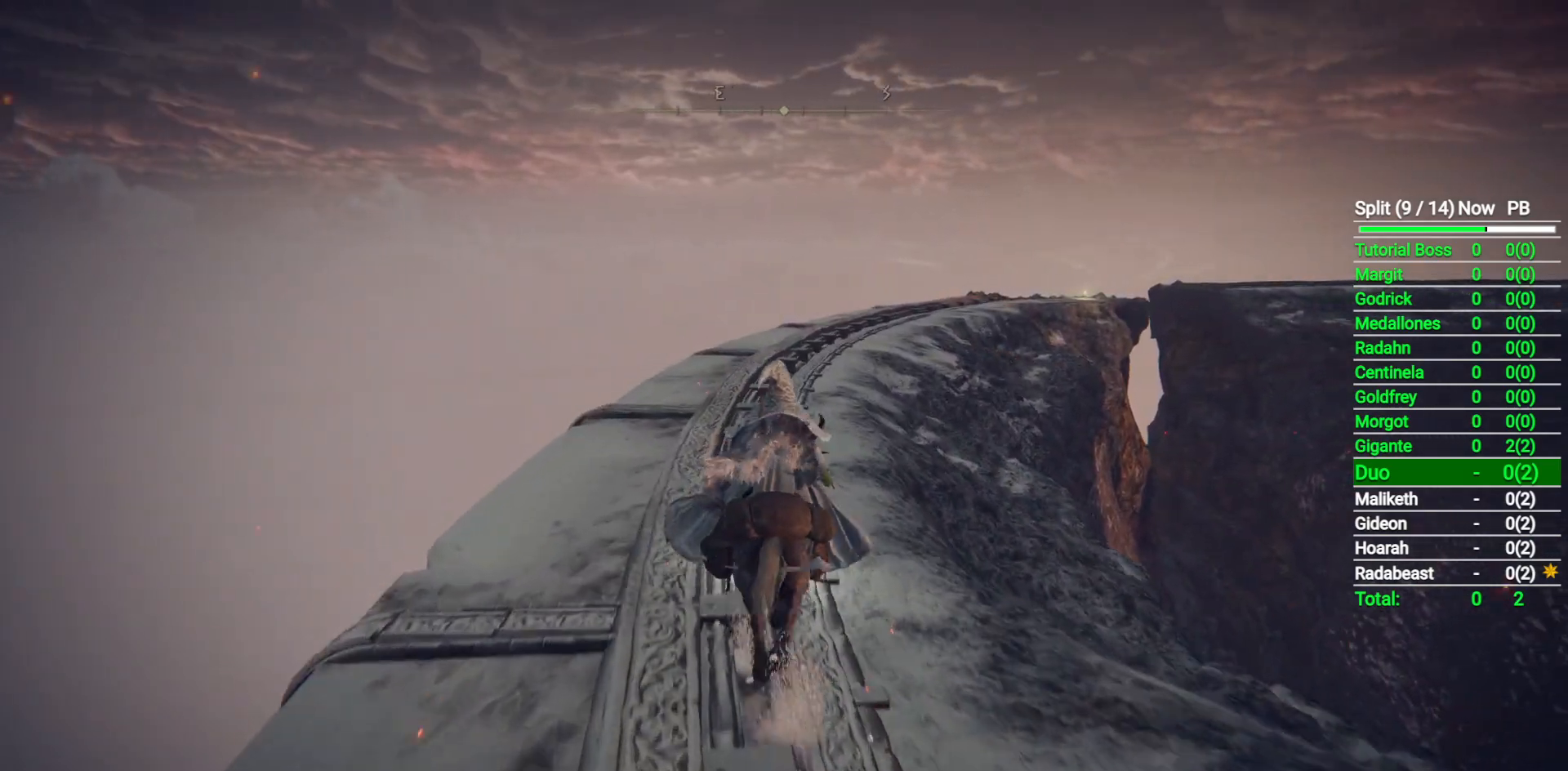
{"buttons": [], "left_stick": "up", "right_stick": "down-right", "button_events": [[350, "B", "down"], [483, "B", "up"]]}
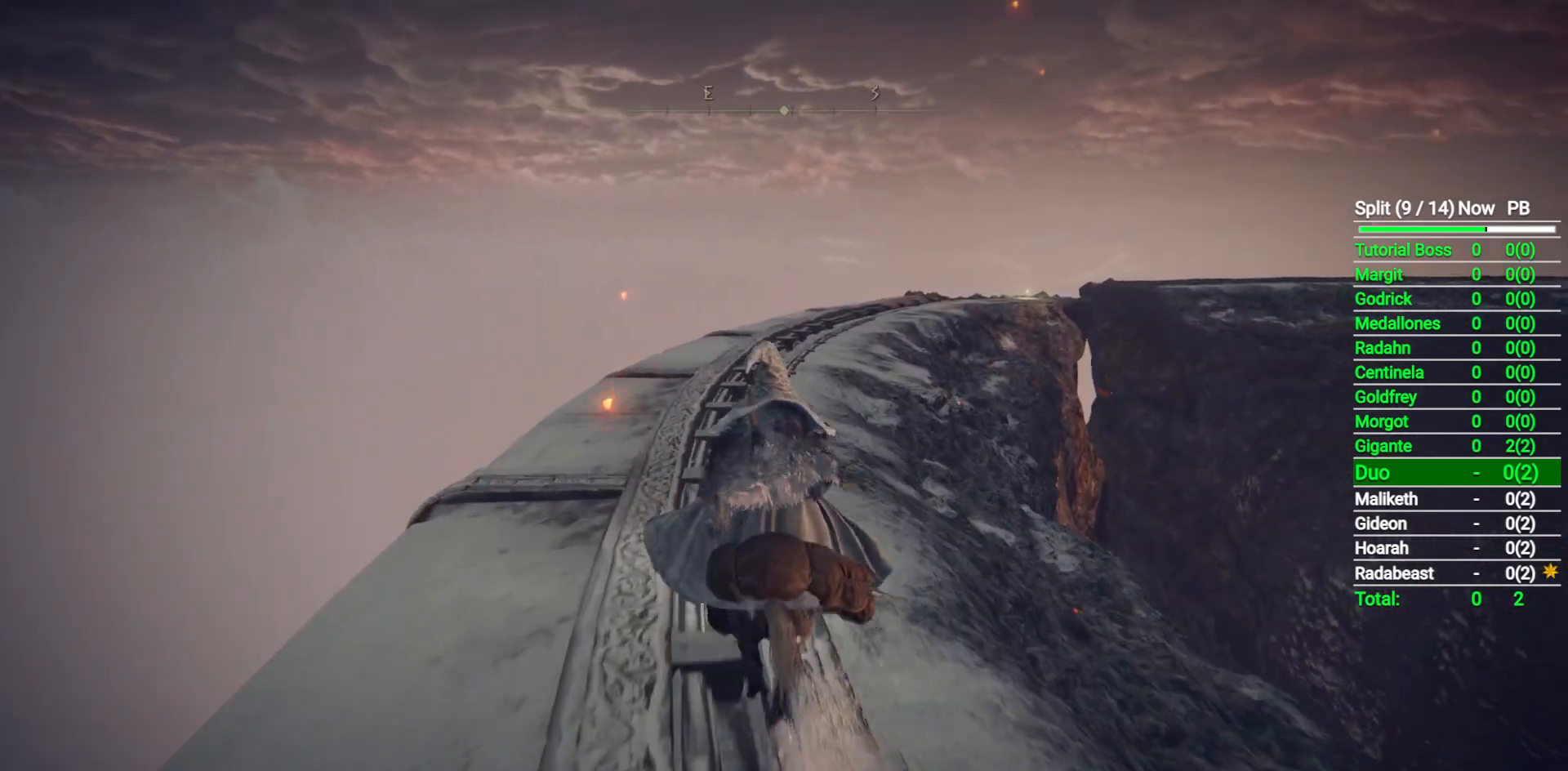
{"buttons": [], "left_stick": "up", "right_stick": "down-right", "button_events": []}
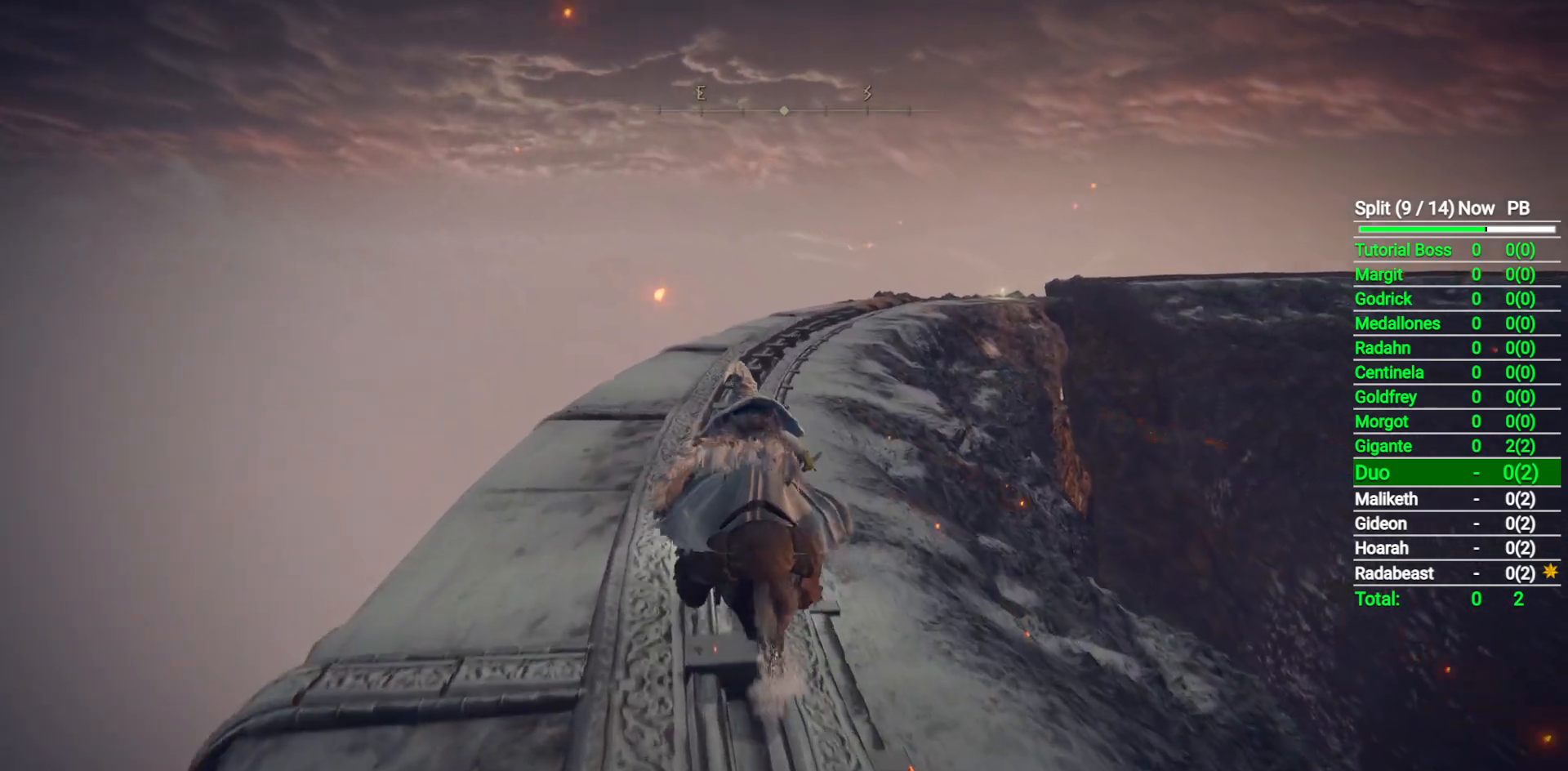
{"buttons": [], "left_stick": "up", "right_stick": "center", "button_events": []}
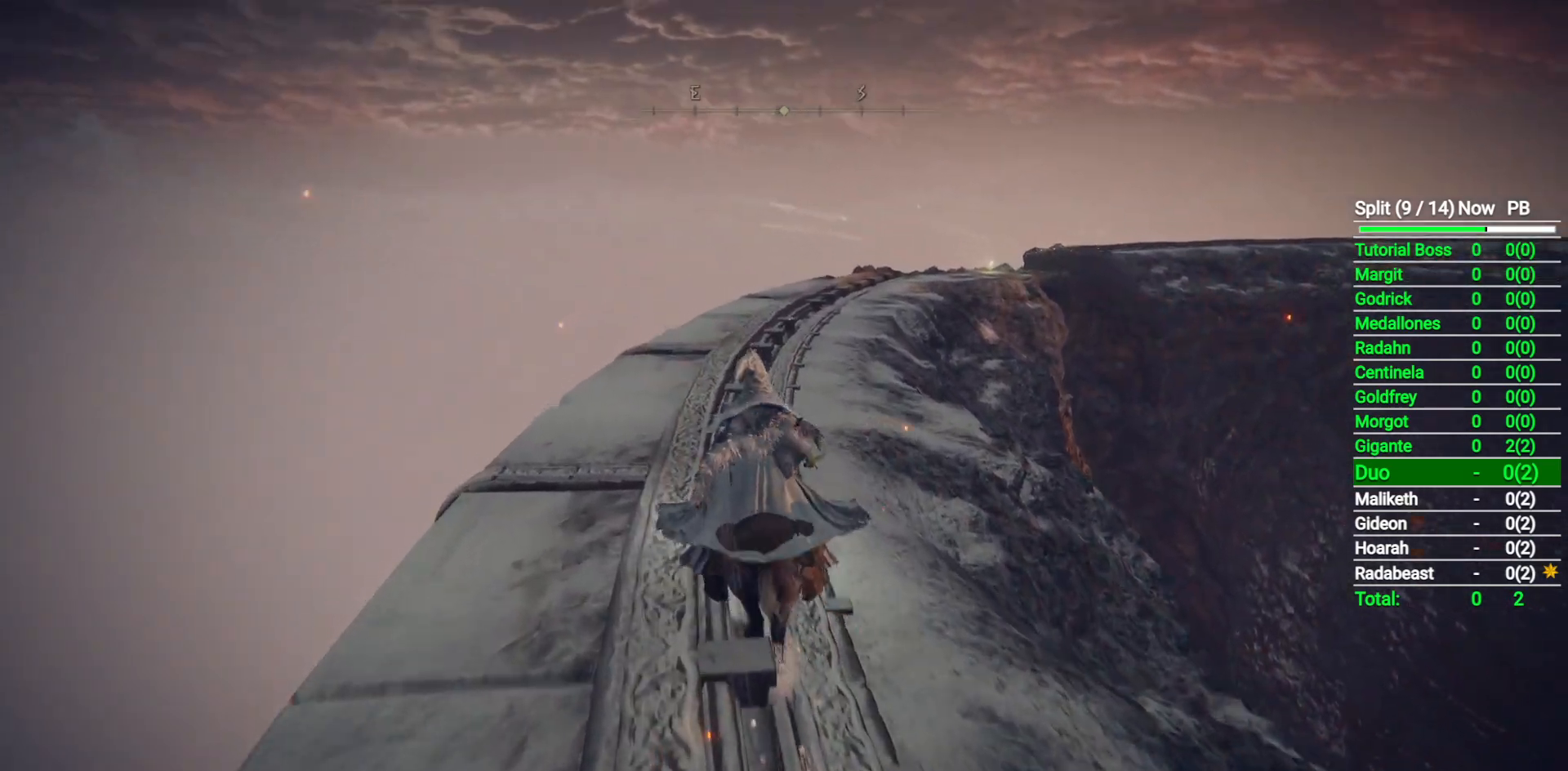
{"buttons": [], "left_stick": "up", "right_stick": "center", "button_events": [[67, "Y", "down"], [150, "Y", "up"]]}
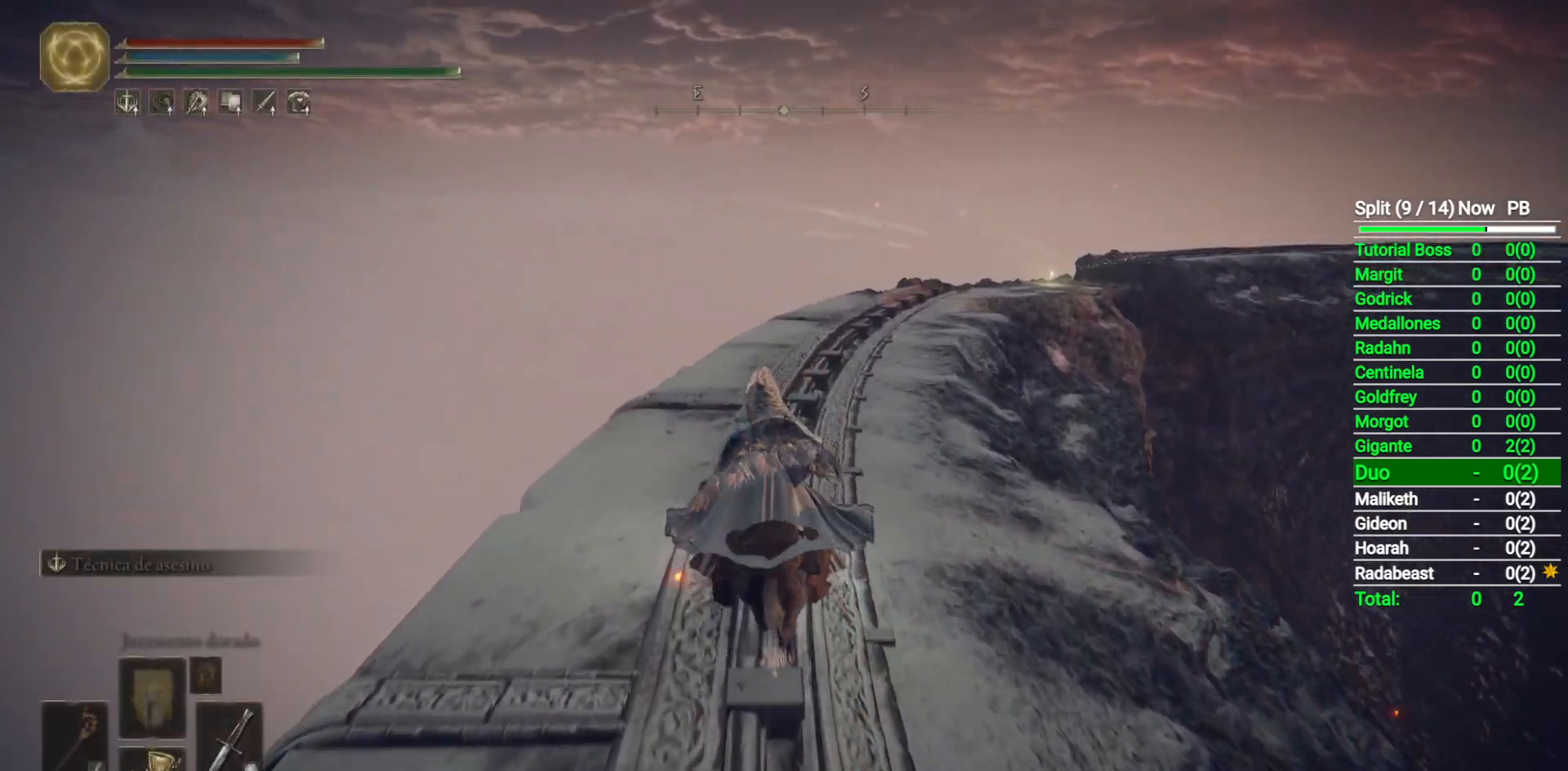
{"buttons": [], "left_stick": "up", "right_stick": "down-right", "button_events": [[67, "B", "down"], [200, "B", "up"]]}
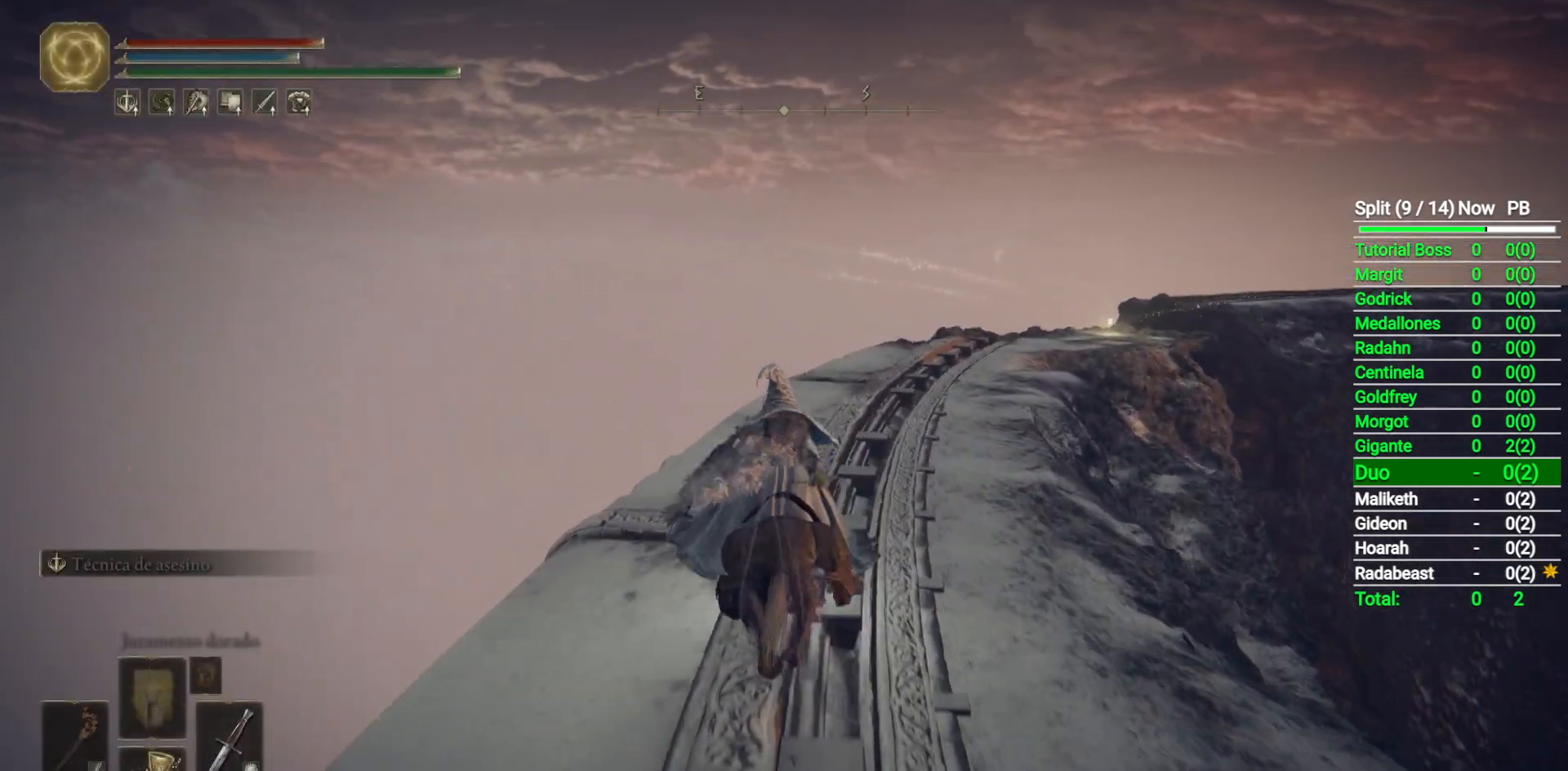
{"buttons": [], "left_stick": "up", "right_stick": "down-right", "button_events": []}
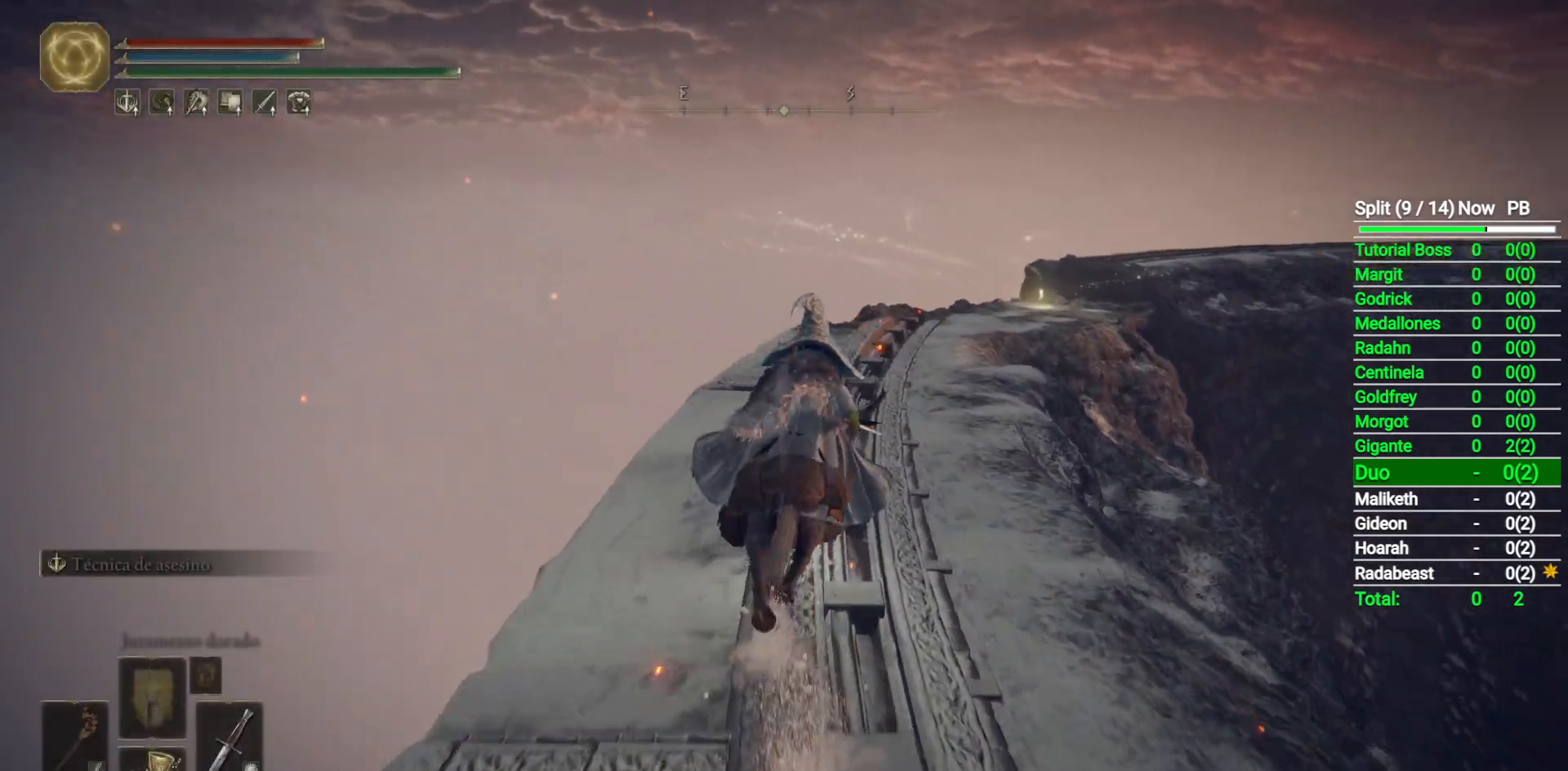
{"buttons": [], "left_stick": "up", "right_stick": "down-right", "button_events": []}
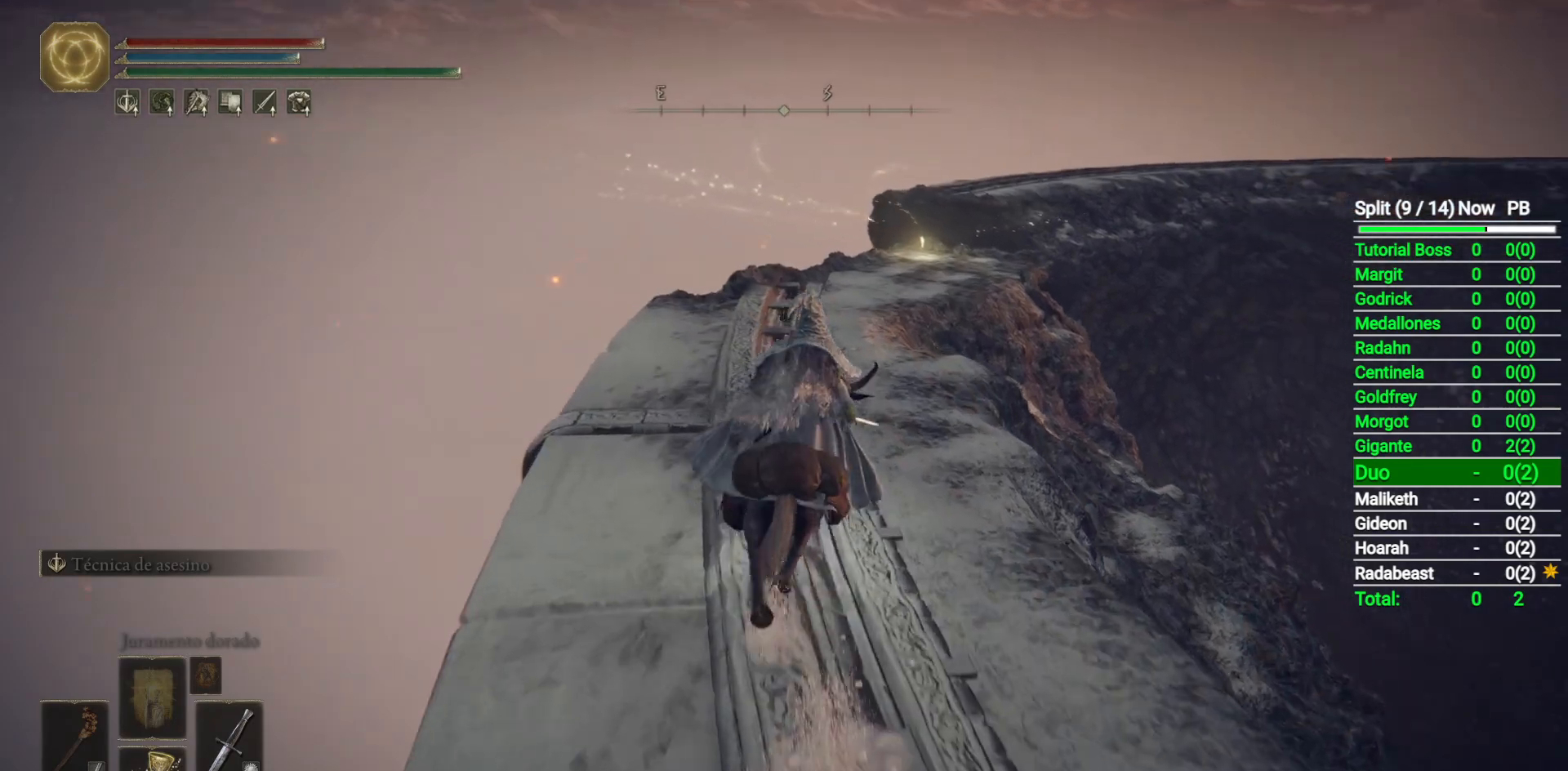
{"buttons": ["L3"], "left_stick": "up", "right_stick": "down-right", "button_events": [[350, "L3", "down"]]}
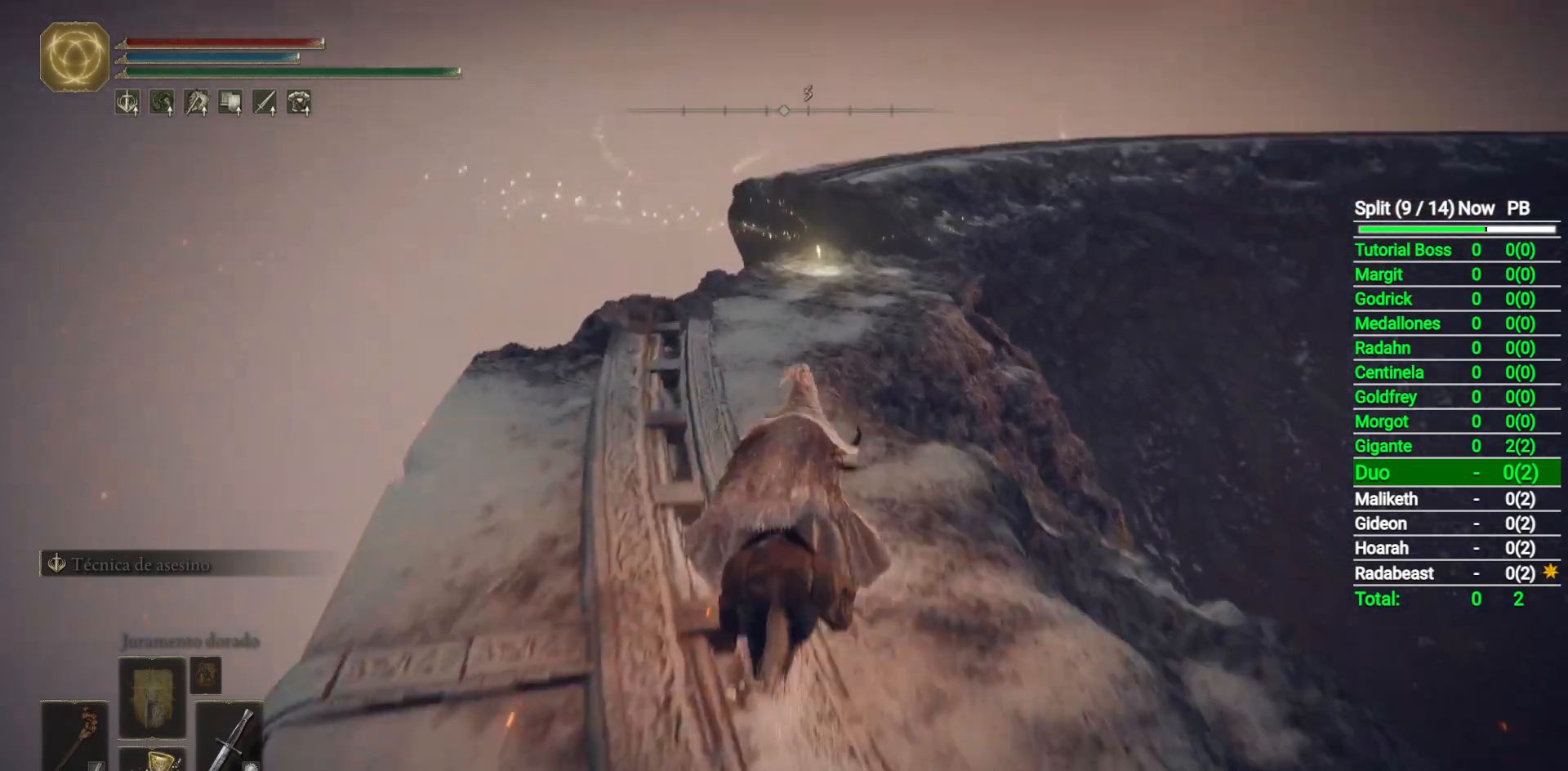
{"buttons": [], "left_stick": "up", "right_stick": "center", "button_events": [[50, "L3", "up"]]}
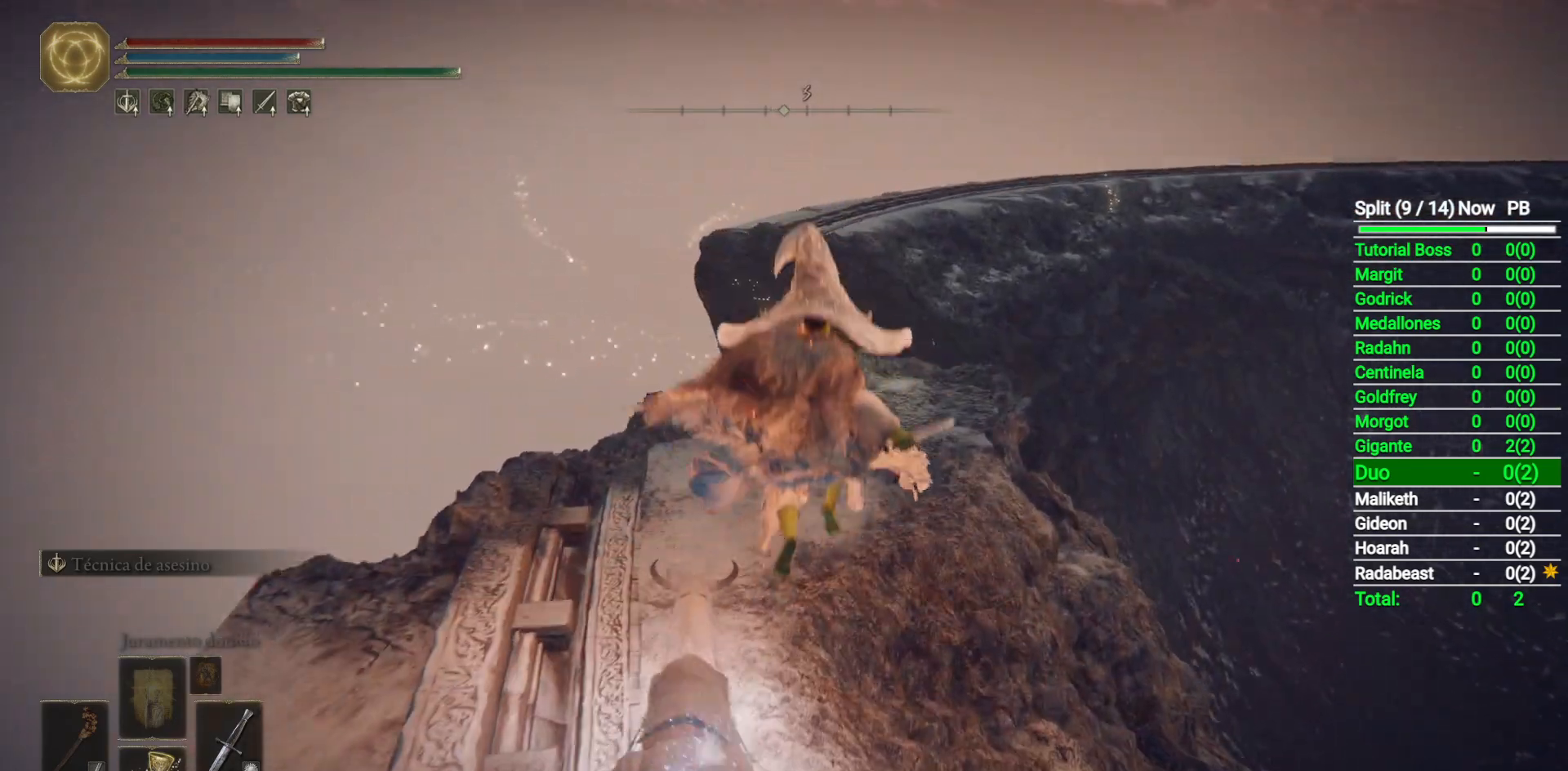
{"buttons": ["B"], "left_stick": "up-left", "right_stick": "center", "button_events": [[33, "B", "down"]]}
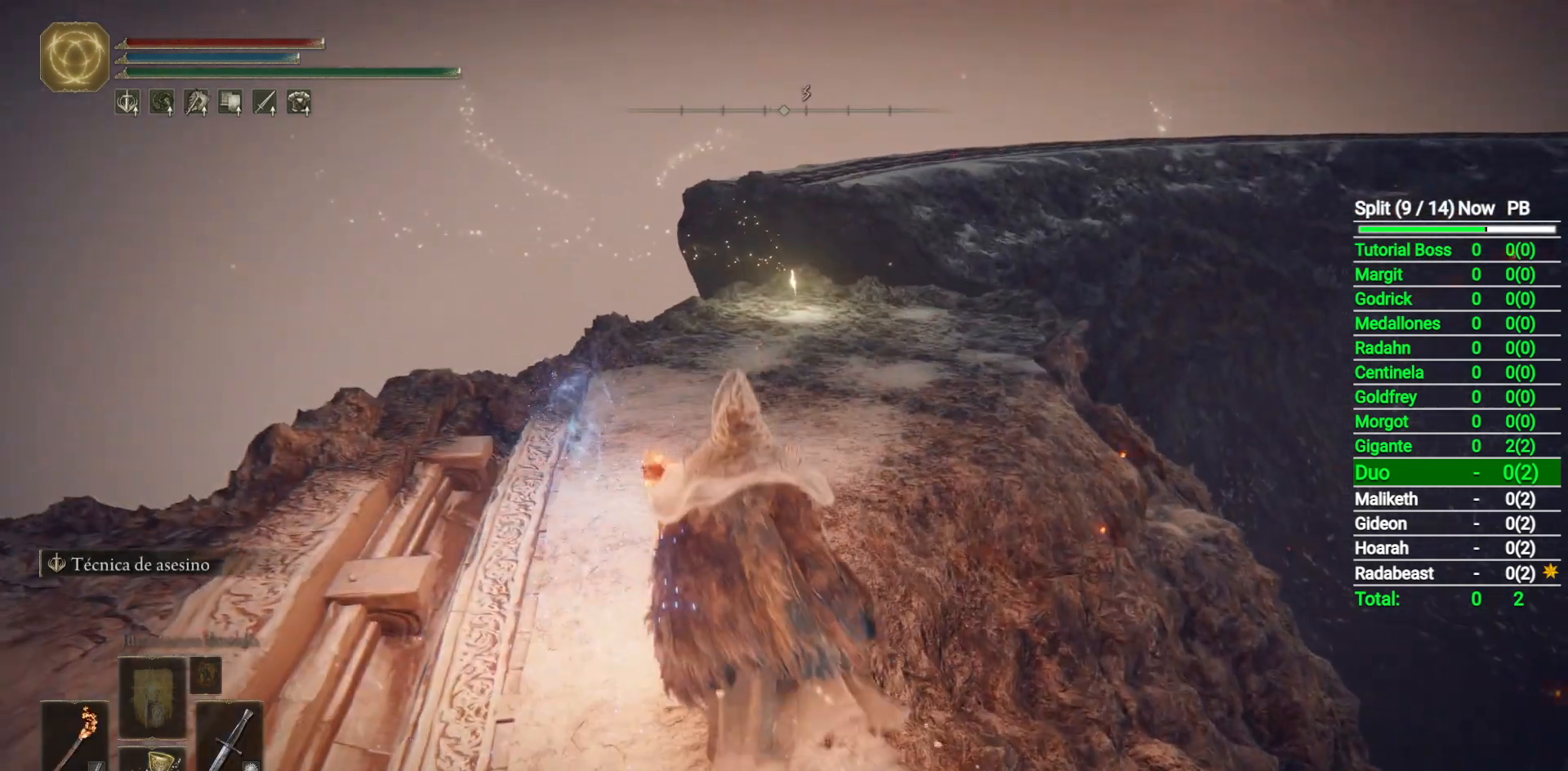
{"buttons": ["B"], "left_stick": "up", "right_stick": "center", "button_events": []}
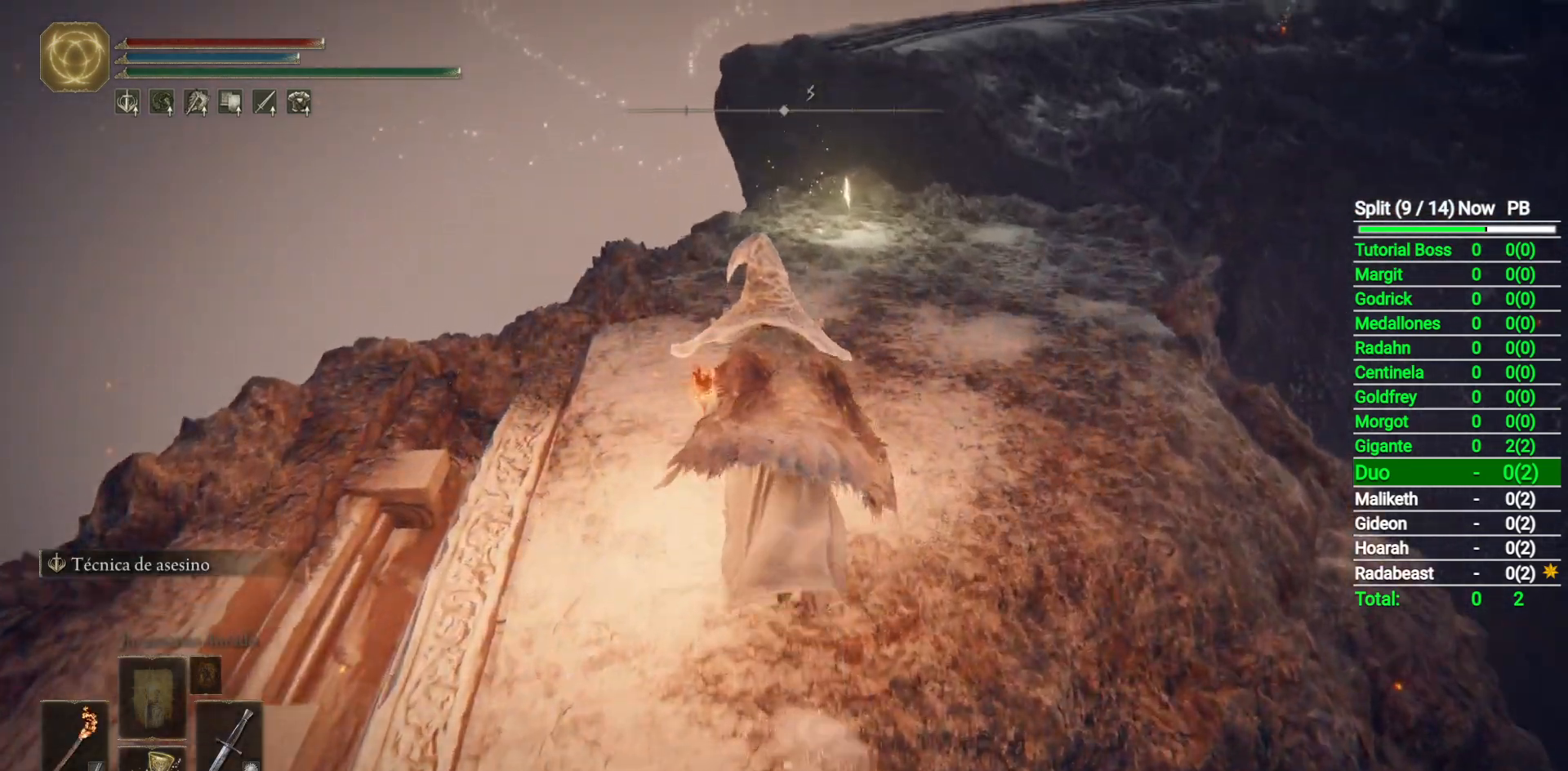
{"buttons": ["B"], "left_stick": "up", "right_stick": "center", "button_events": []}
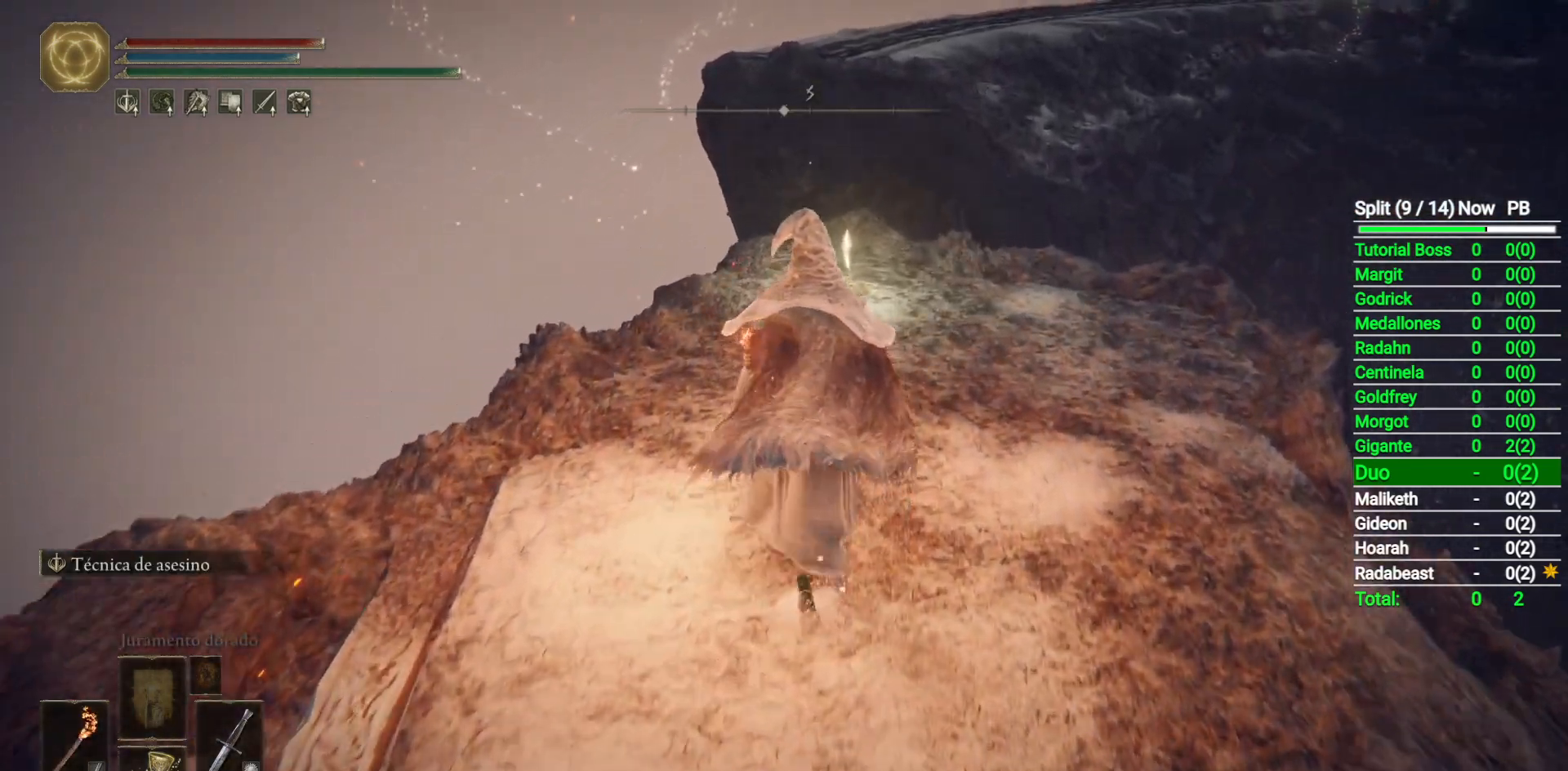
{"buttons": [], "left_stick": "up", "right_stick": "center", "button_events": [[117, "B", "up"]]}
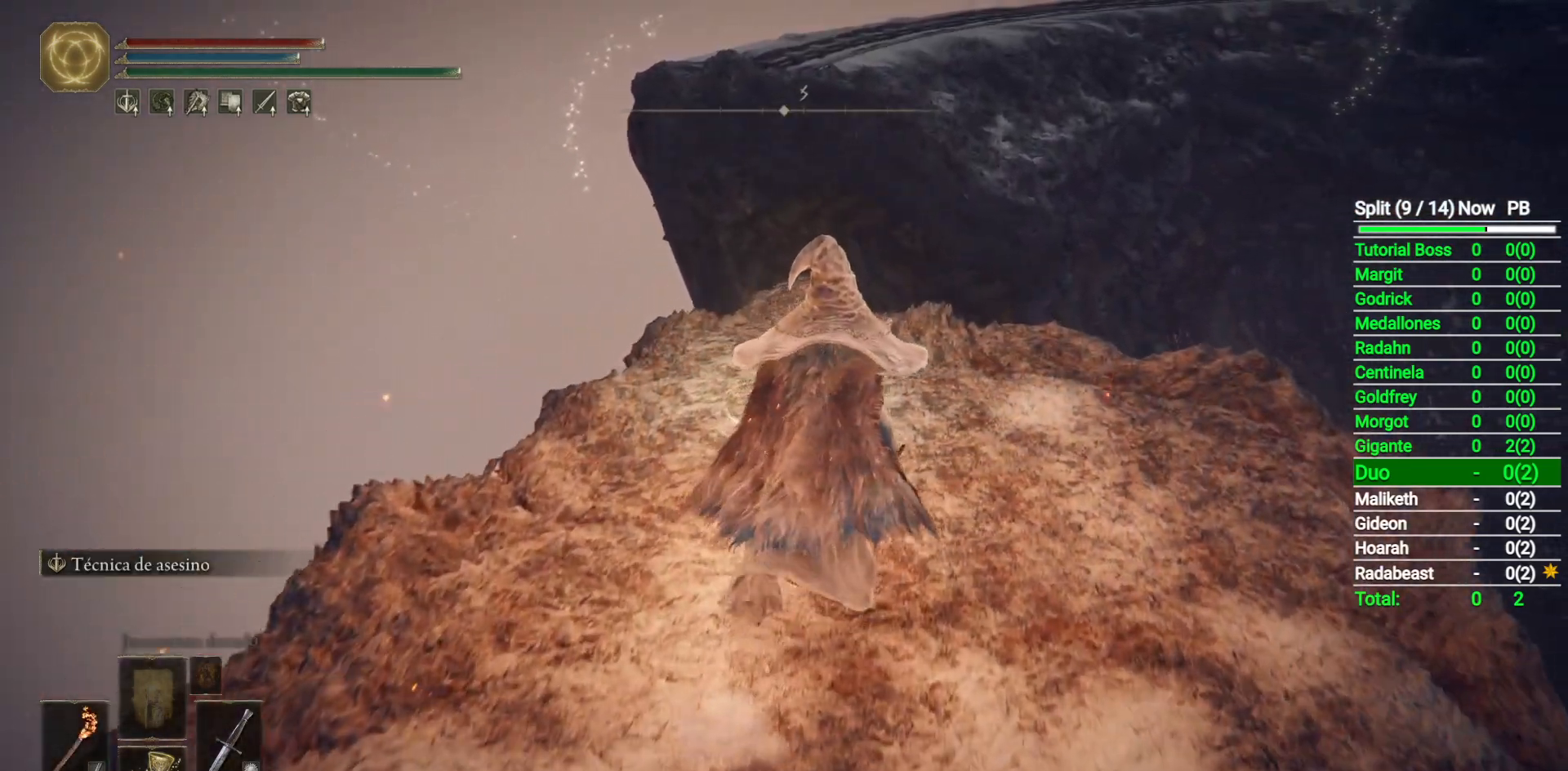
{"buttons": ["Y"], "left_stick": "center", "right_stick": "center", "button_events": [[17, "Y", "down"], [100, "Y", "up"], [183, "Y", "down"], [250, "Y", "up"], [333, "Y", "down"], [400, "Y", "up"], [500, "Y", "down"]]}
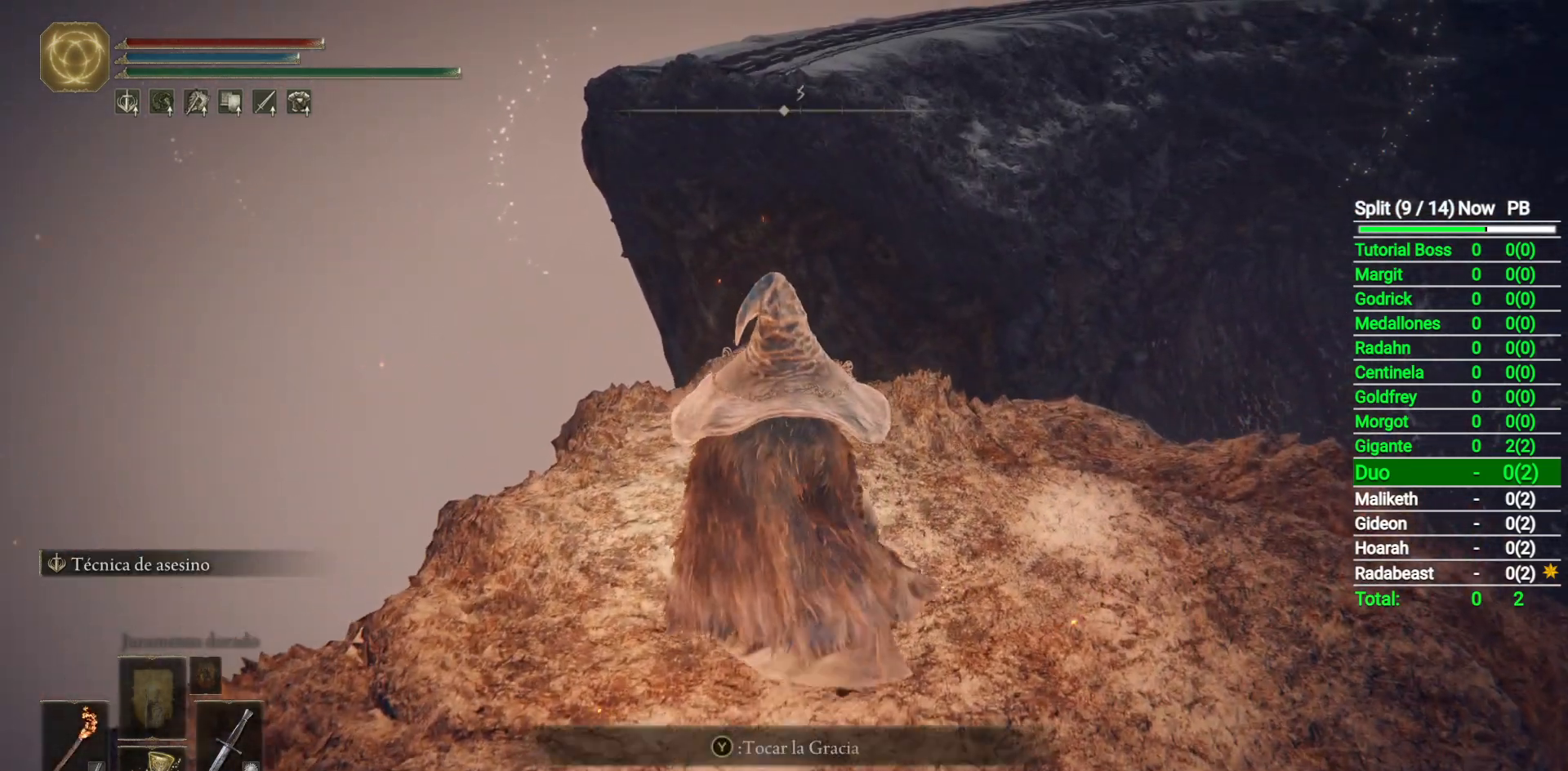
{"buttons": [], "left_stick": "center", "right_stick": "center", "button_events": [[67, "Y", "up"]]}